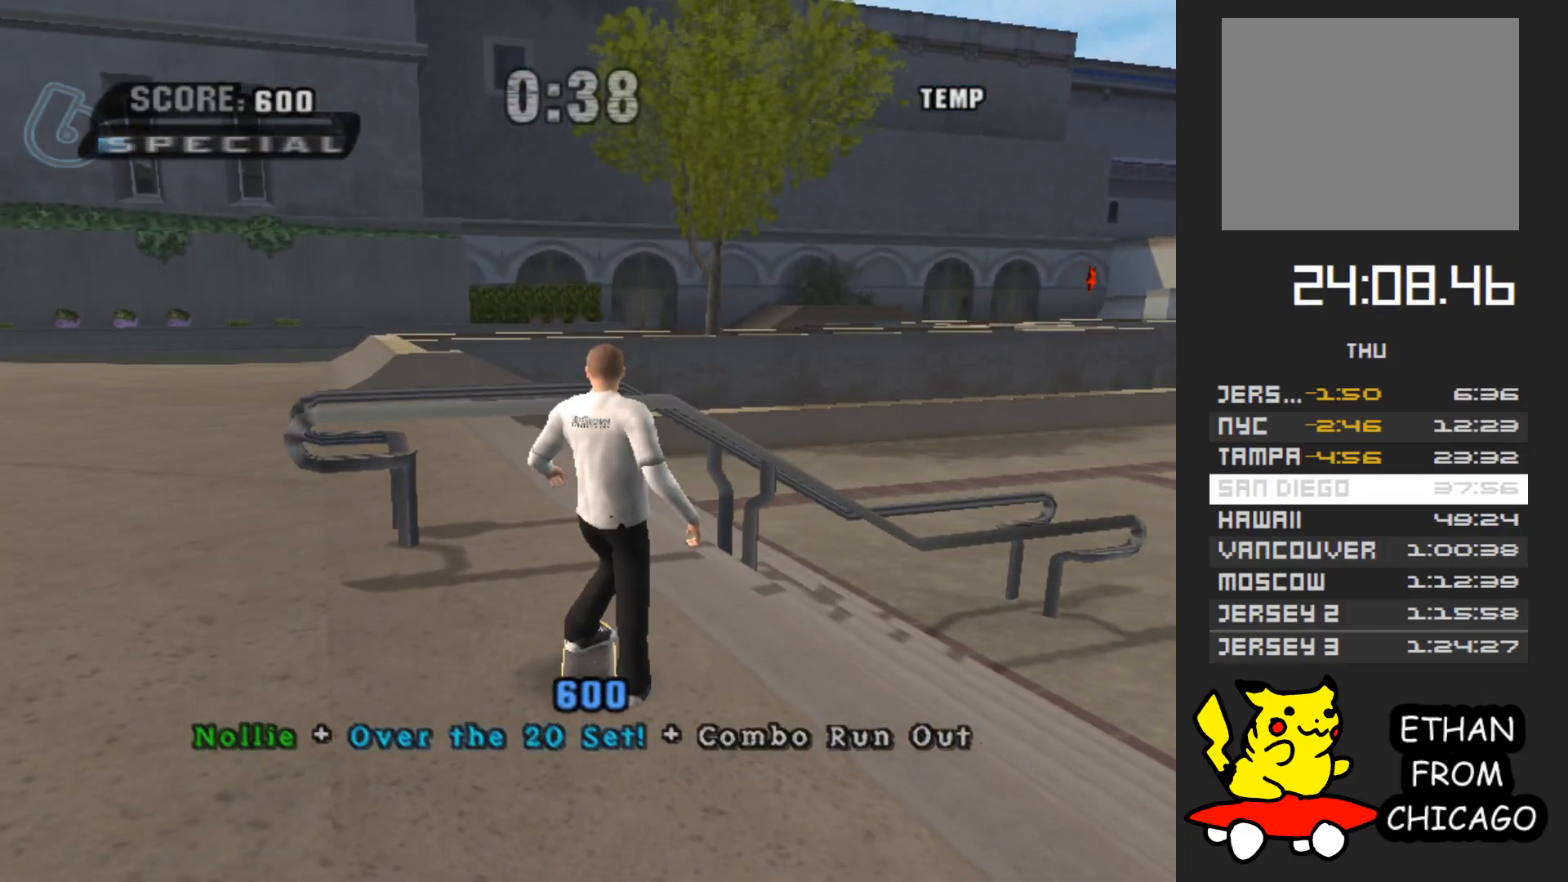
Gameplay with a controller (Xbox layout); each line is a JSON object with the inputs held at the frame after it (dt_ms = milliseconds from this image to that frame). "events" lists button and stick changes between this image and that frame as [ms after this image, input, new state], when the widget could be followed in between. Not read: L3 R3.
{"dt_ms": 500, "buttons": ["A"], "left_stick": "center", "right_stick": "center", "events": [[133, "A", "up"], [217, "A", "down"], [367, "A", "up"], [433, "A", "down"]]}
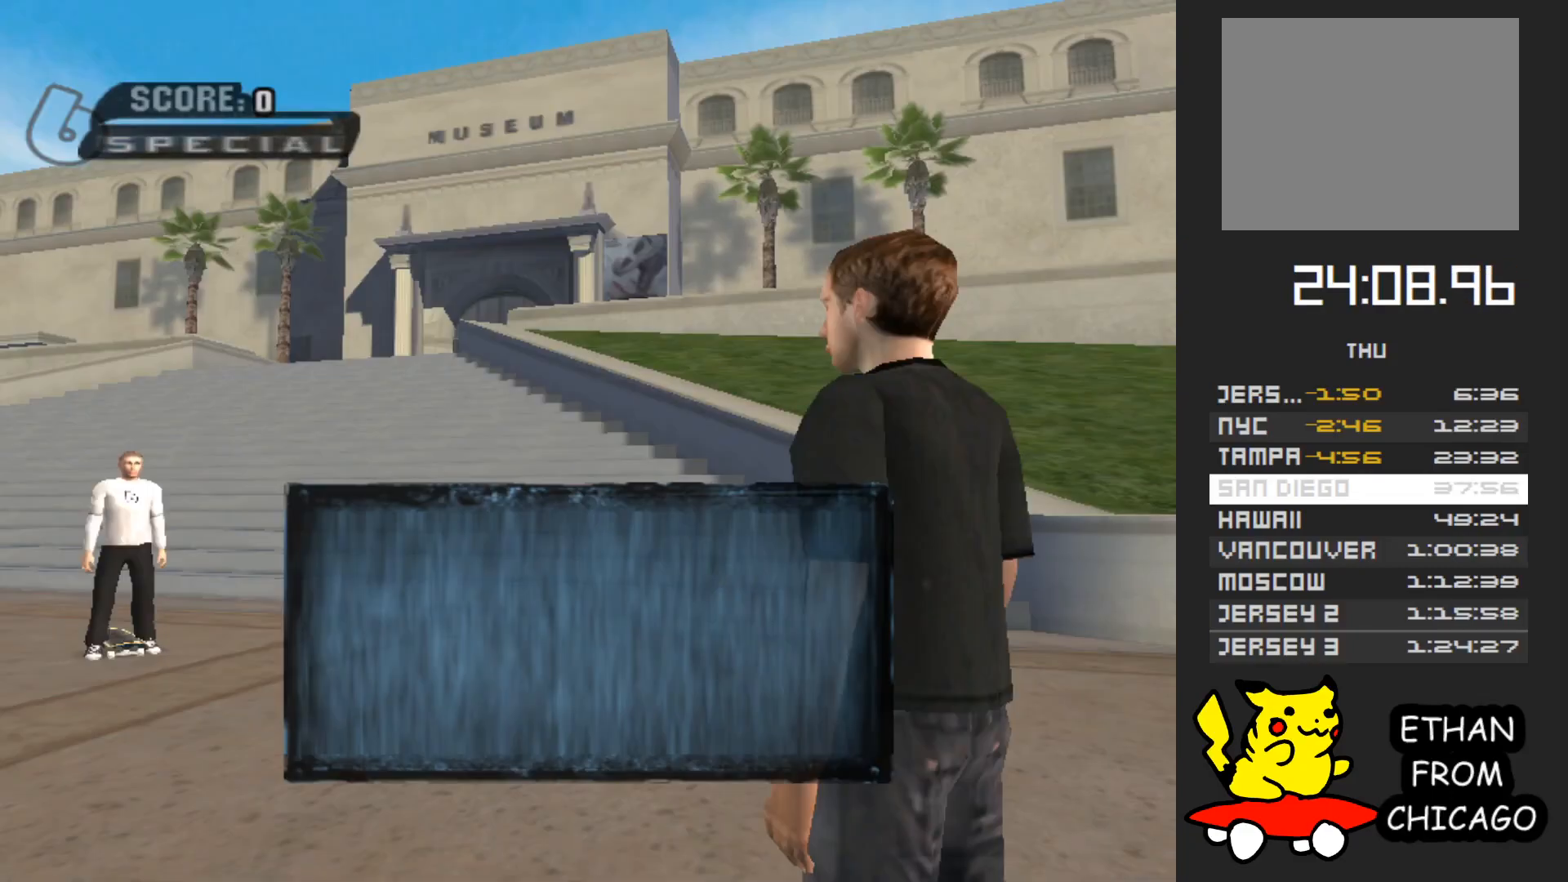
{"dt_ms": 500, "buttons": [], "left_stick": "center", "right_stick": "center", "events": [[67, "A", "up"], [167, "A", "down"], [283, "A", "up"], [367, "A", "down"], [483, "A", "up"]]}
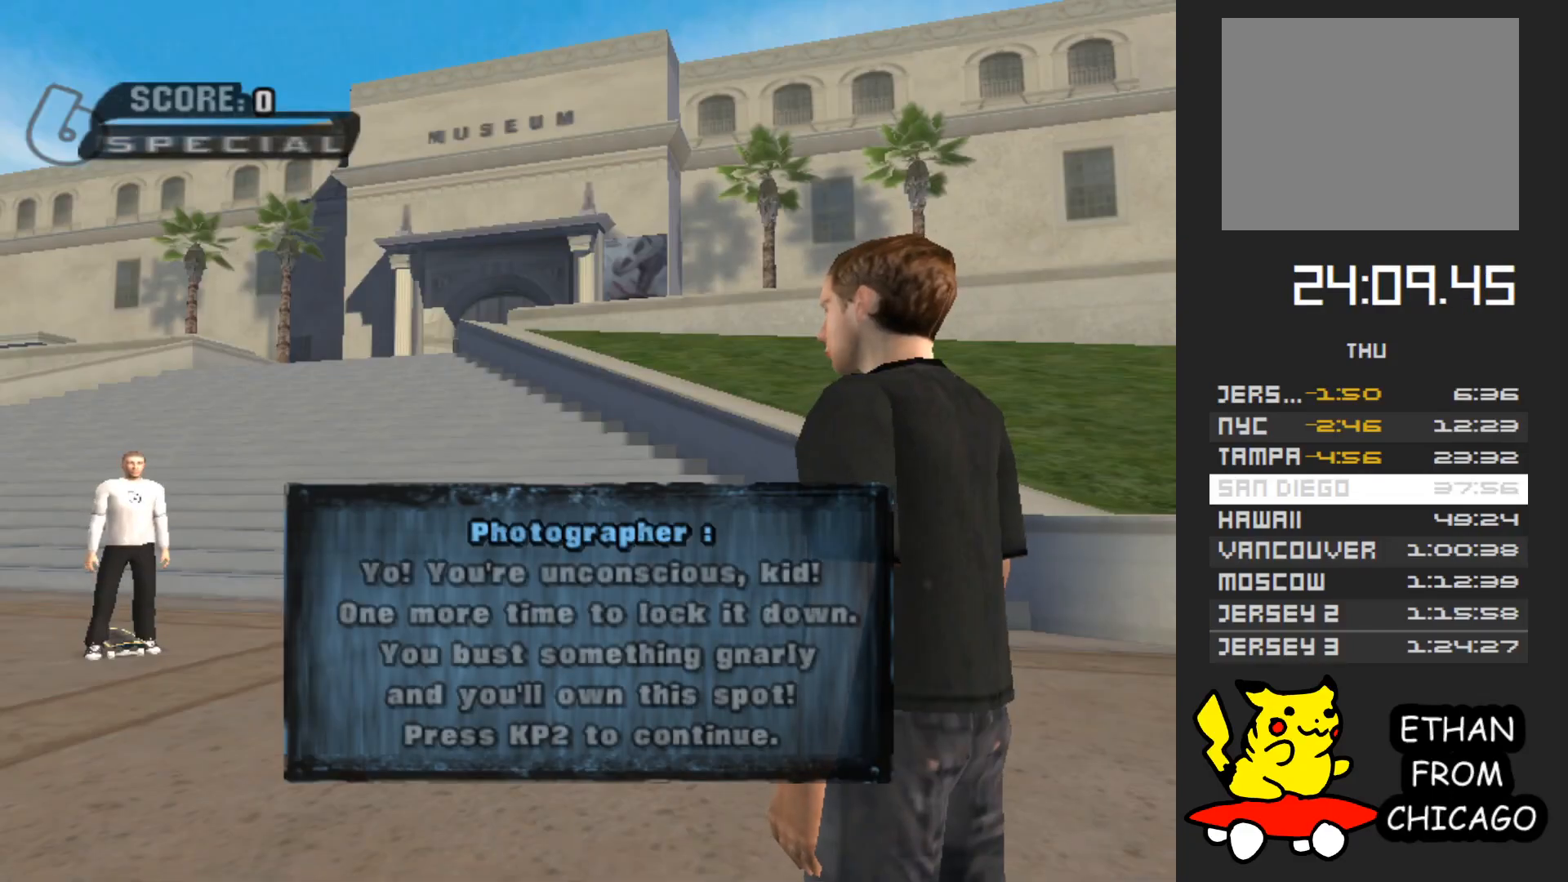
{"dt_ms": 500, "buttons": ["A"], "left_stick": "center", "right_stick": "center", "events": [[83, "A", "down"], [150, "A", "up"], [250, "A", "down"], [333, "A", "up"], [433, "A", "down"]]}
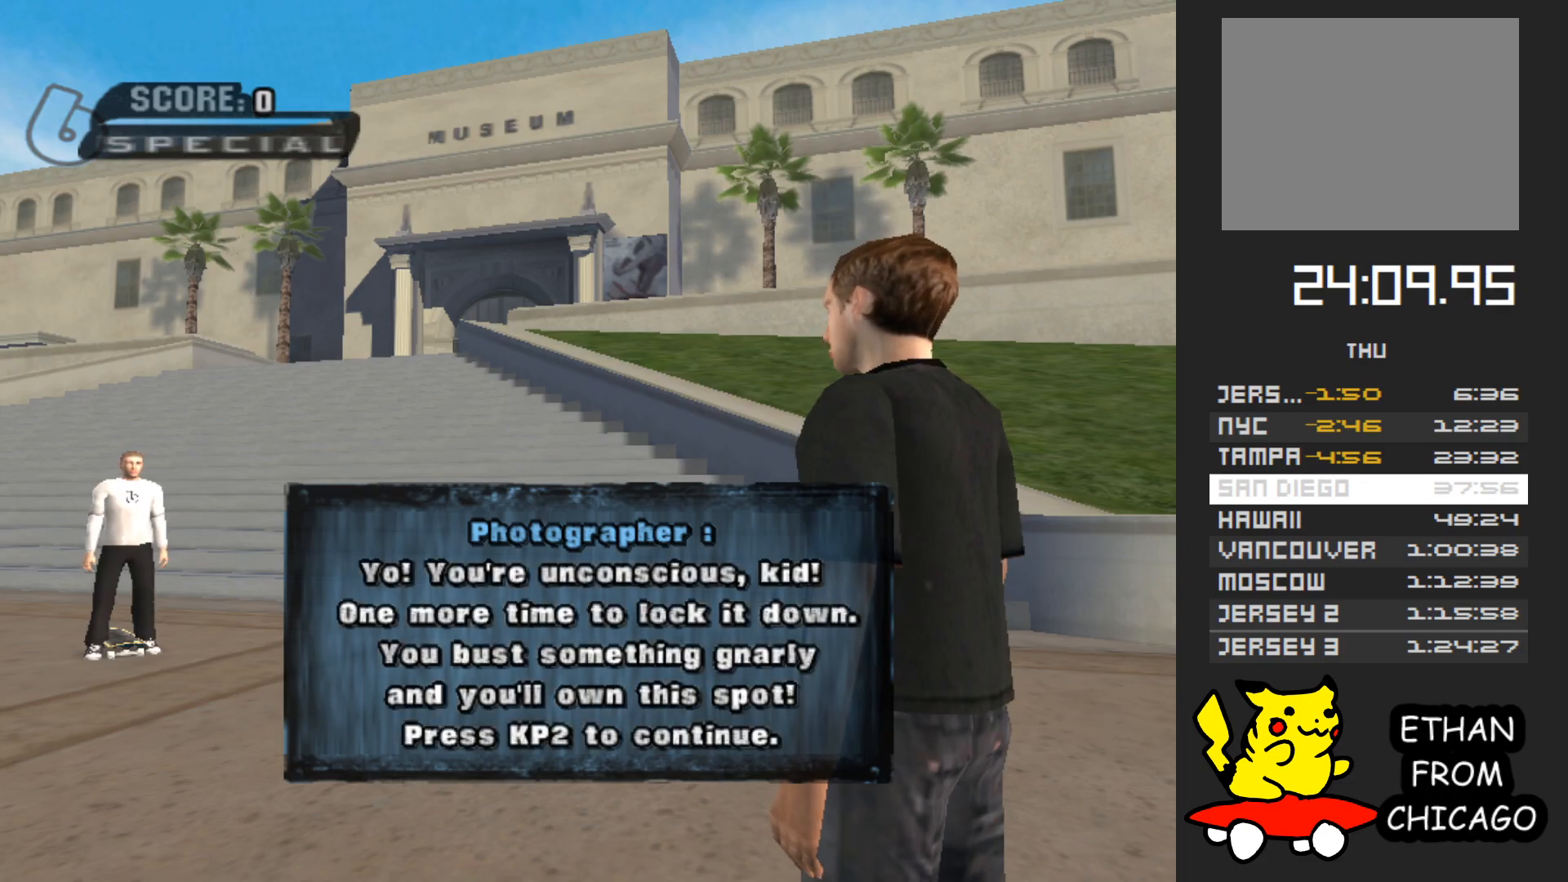
{"dt_ms": 500, "buttons": [], "left_stick": "center", "right_stick": "center", "events": [[50, "A", "up"], [150, "A", "down"], [233, "A", "up"], [333, "A", "down"], [467, "A", "up"]]}
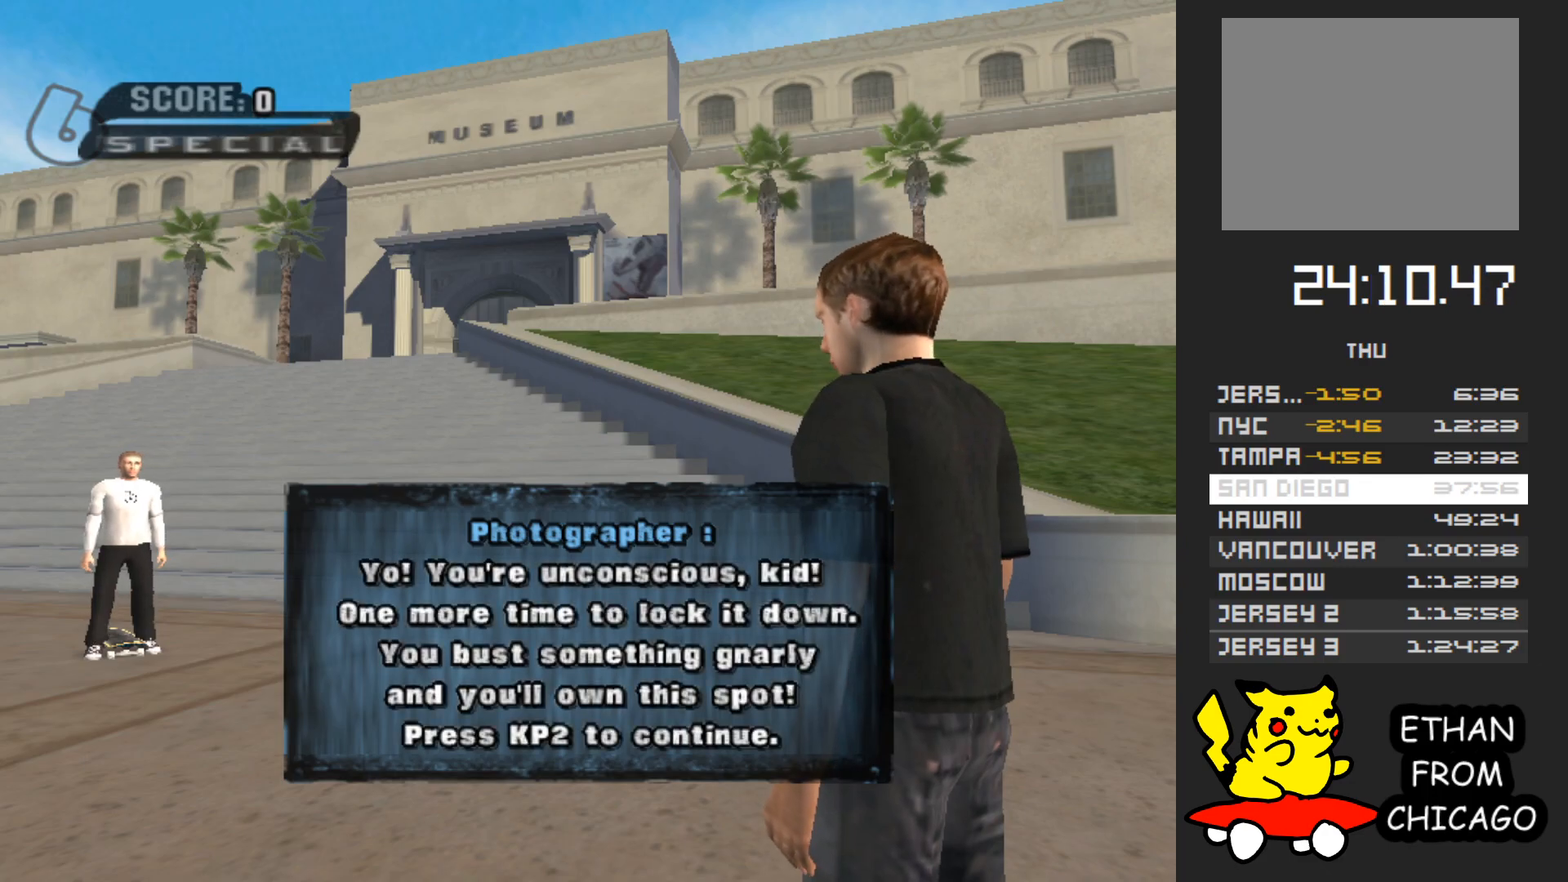
{"dt_ms": 500, "buttons": ["A"], "left_stick": "center", "right_stick": "center", "events": [[100, "A", "down"], [200, "A", "up"], [283, "A", "down"], [383, "A", "up"], [483, "A", "down"]]}
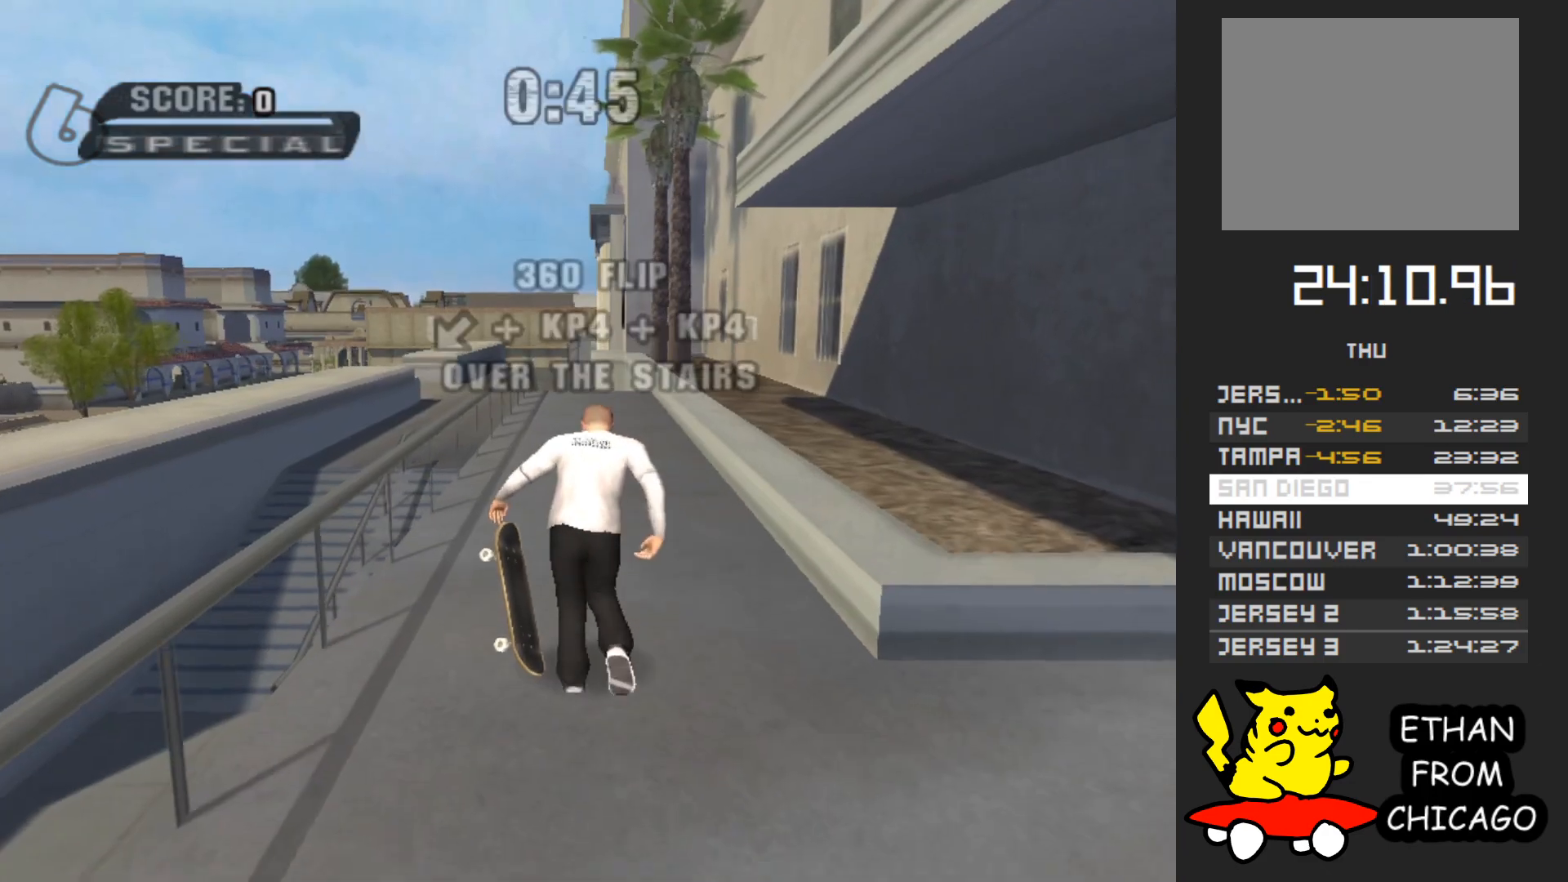
{"dt_ms": 500, "buttons": ["A"], "left_stick": "center", "right_stick": "center", "events": []}
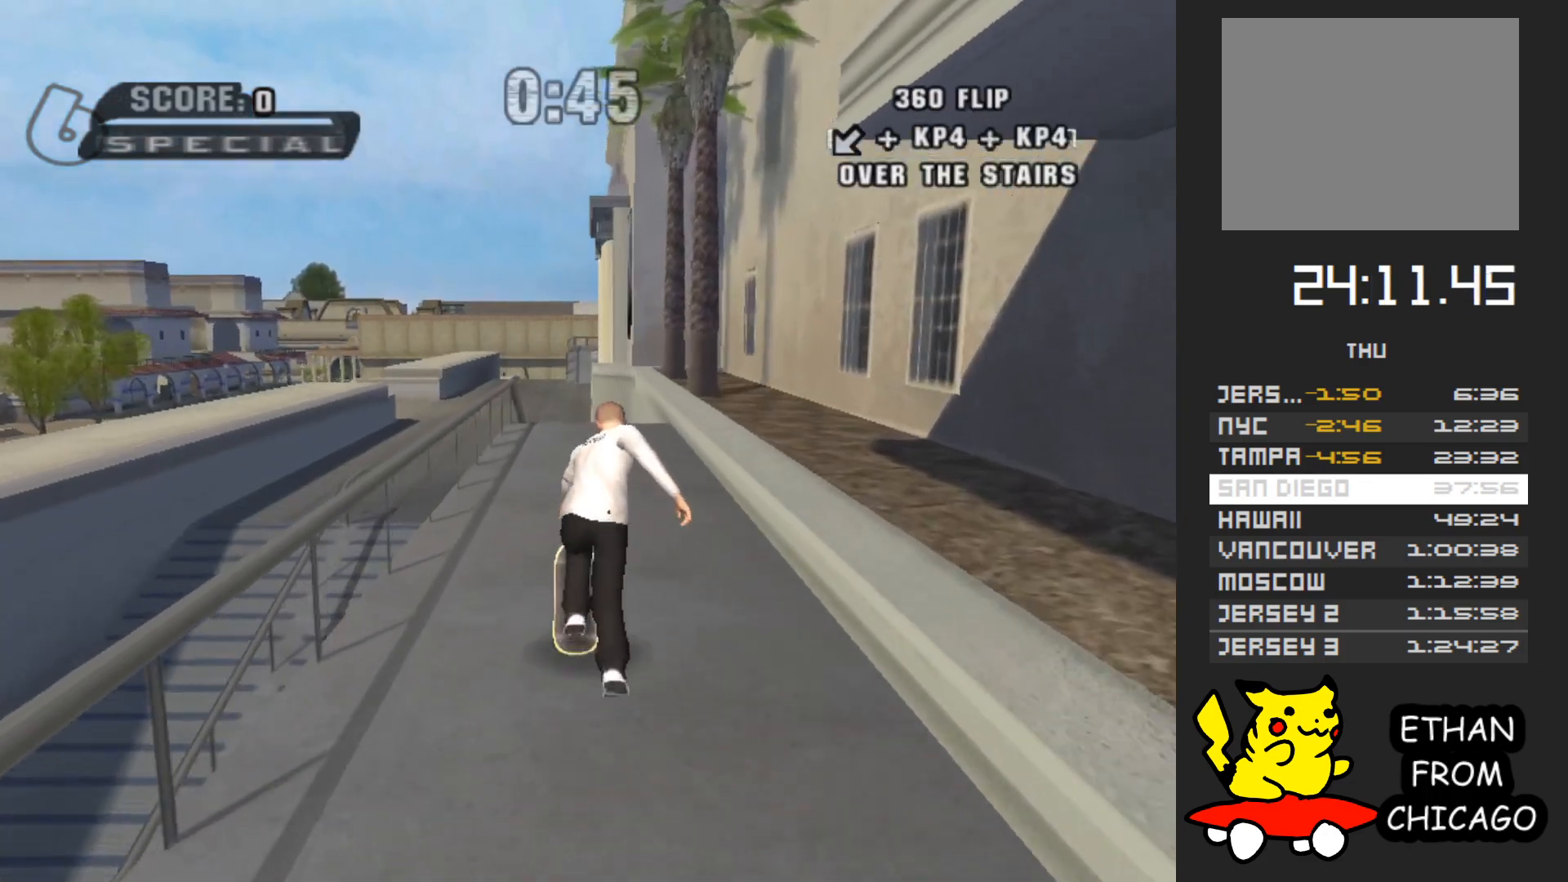
{"dt_ms": 500, "buttons": ["A"], "left_stick": "center", "right_stick": "center", "events": []}
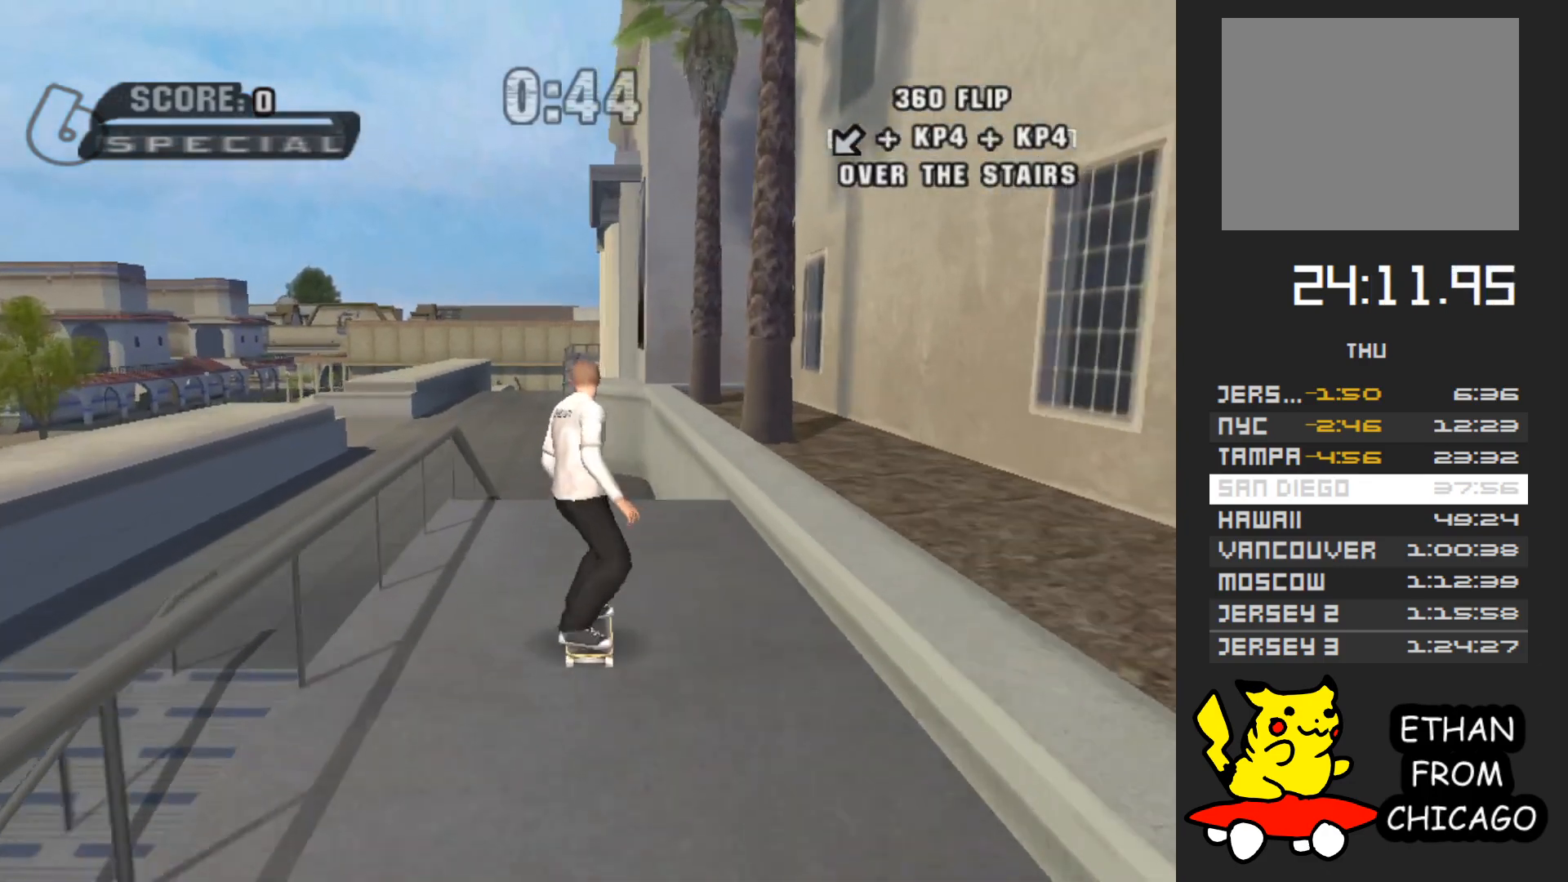
{"dt_ms": 500, "buttons": ["A"], "left_stick": "center", "right_stick": "center", "events": []}
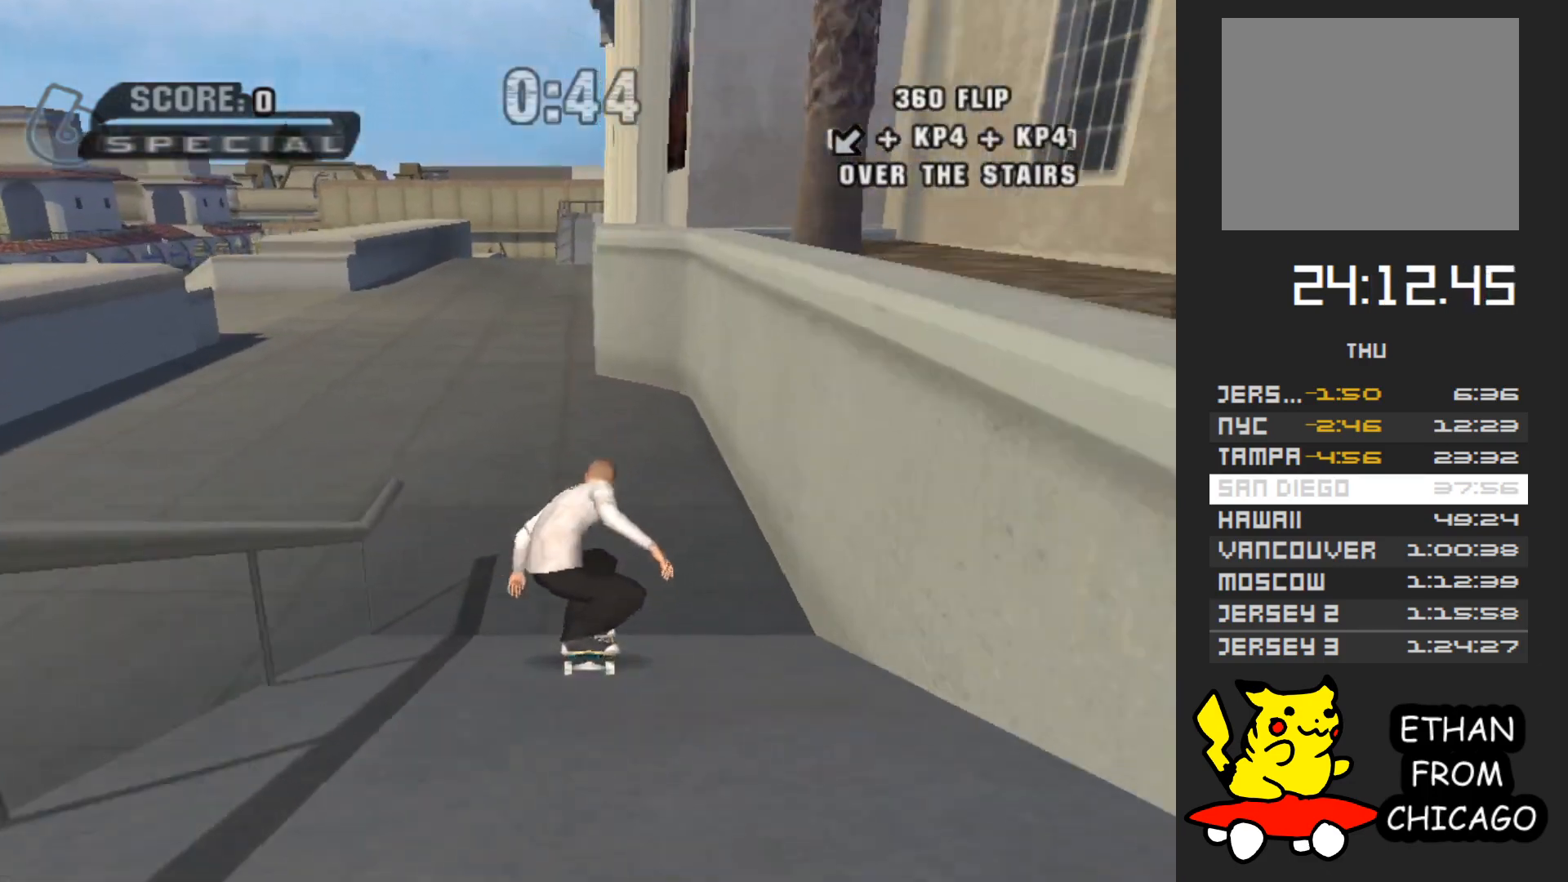
{"dt_ms": 500, "buttons": ["A"], "left_stick": "center", "right_stick": "center", "events": [[50, "left_stick", "left"], [167, "left_stick", "center"], [367, "left_stick", "left"], [500, "left_stick", "center"]]}
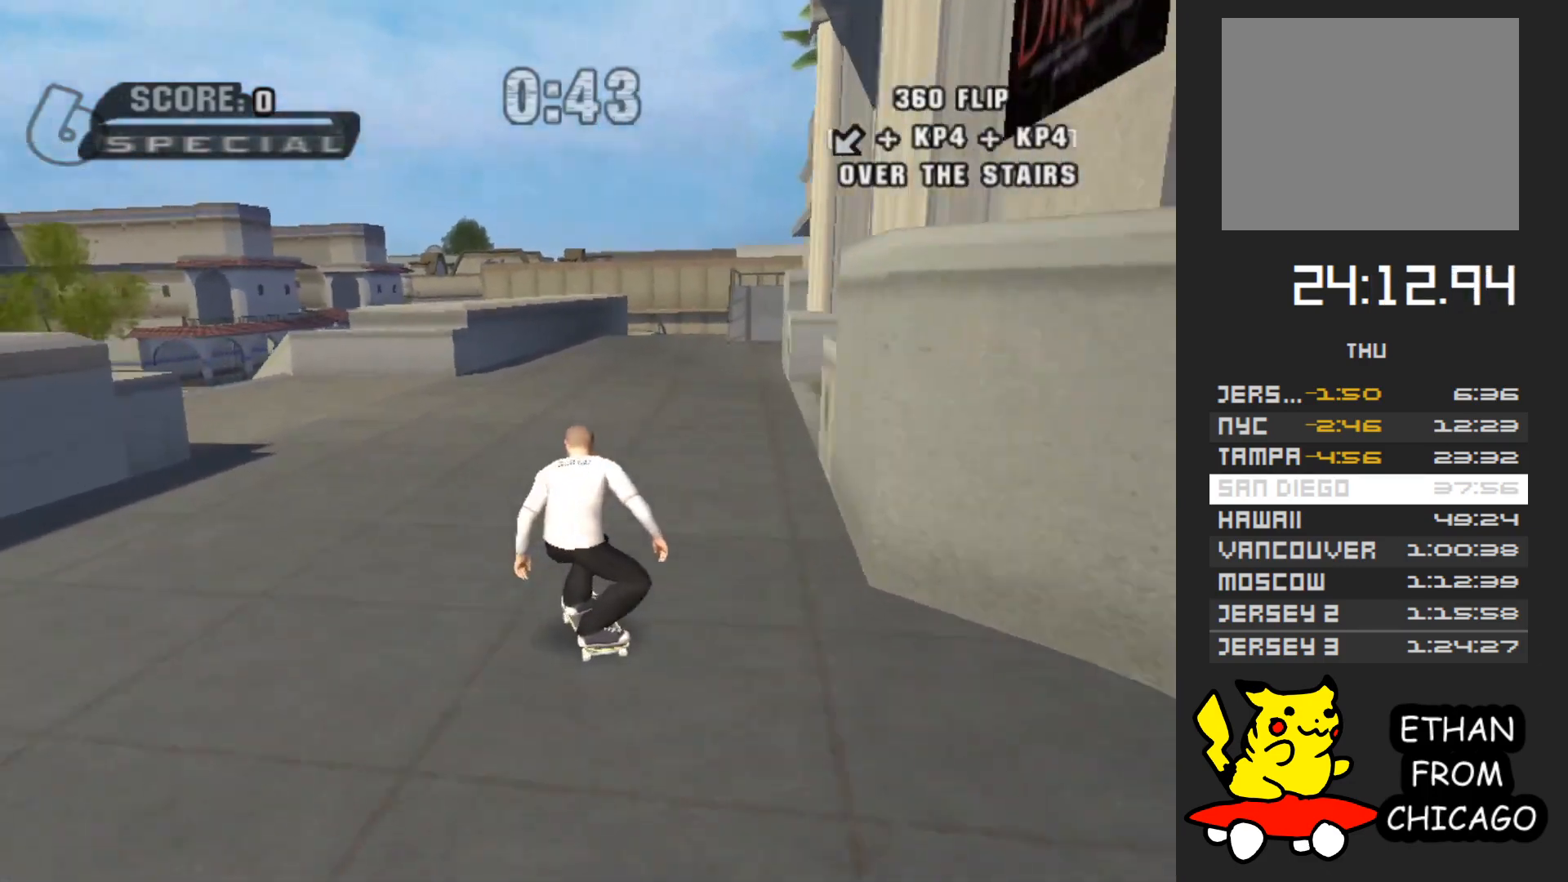
{"dt_ms": 500, "buttons": ["A"], "left_stick": "left", "right_stick": "center", "events": [[167, "left_stick", "left"]]}
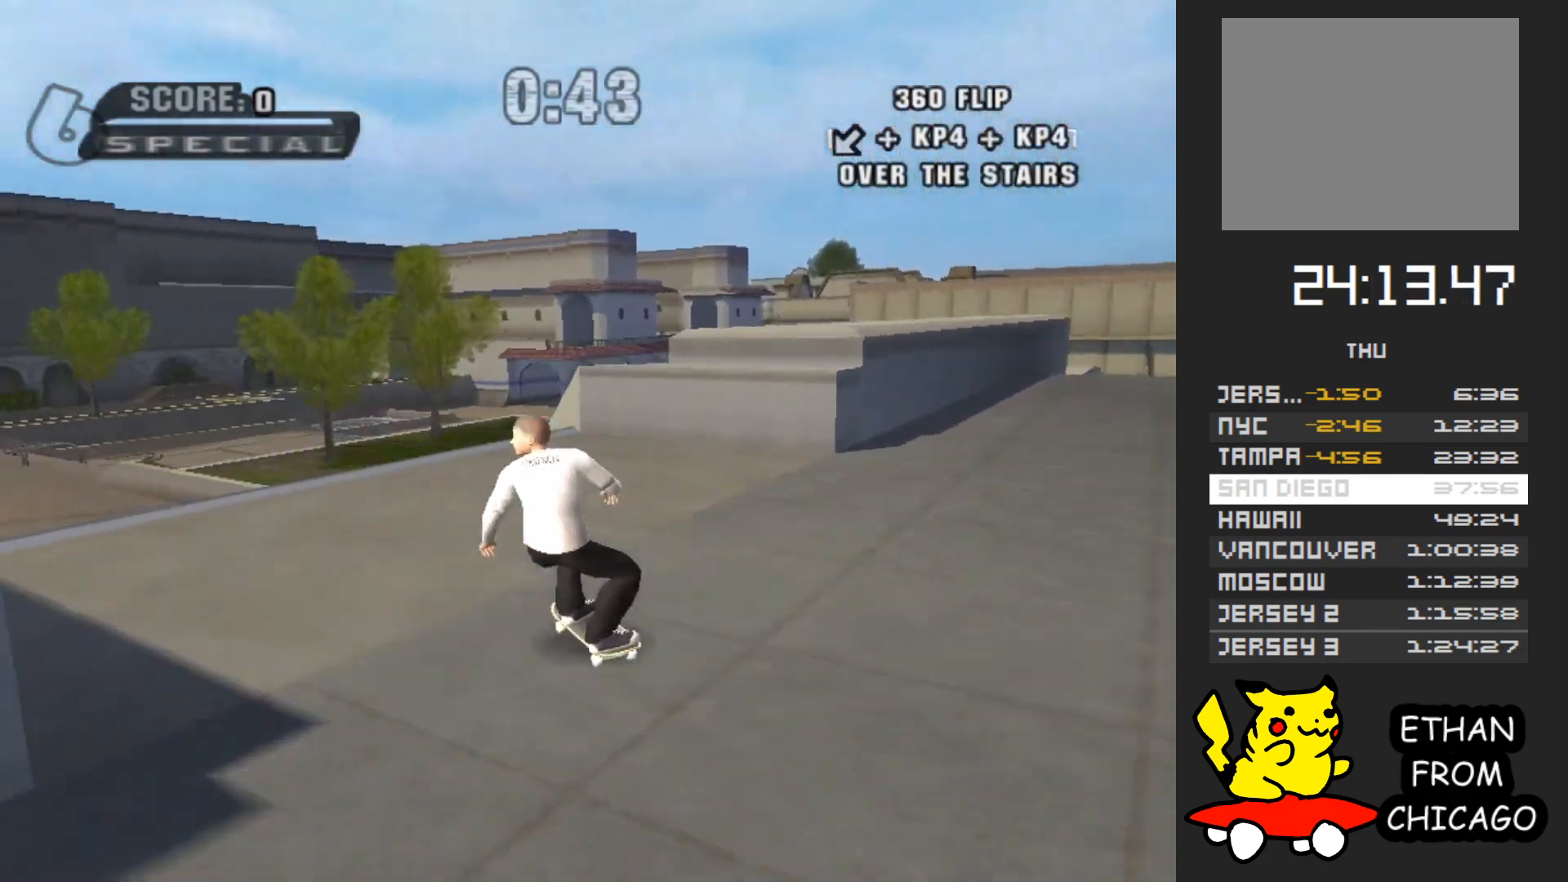
{"dt_ms": 500, "buttons": [], "left_stick": "down-left", "right_stick": "center", "events": [[117, "left_stick", "center"], [333, "A", "up"], [333, "left_stick", "down-left"], [367, "X", "down"], [450, "X", "up"]]}
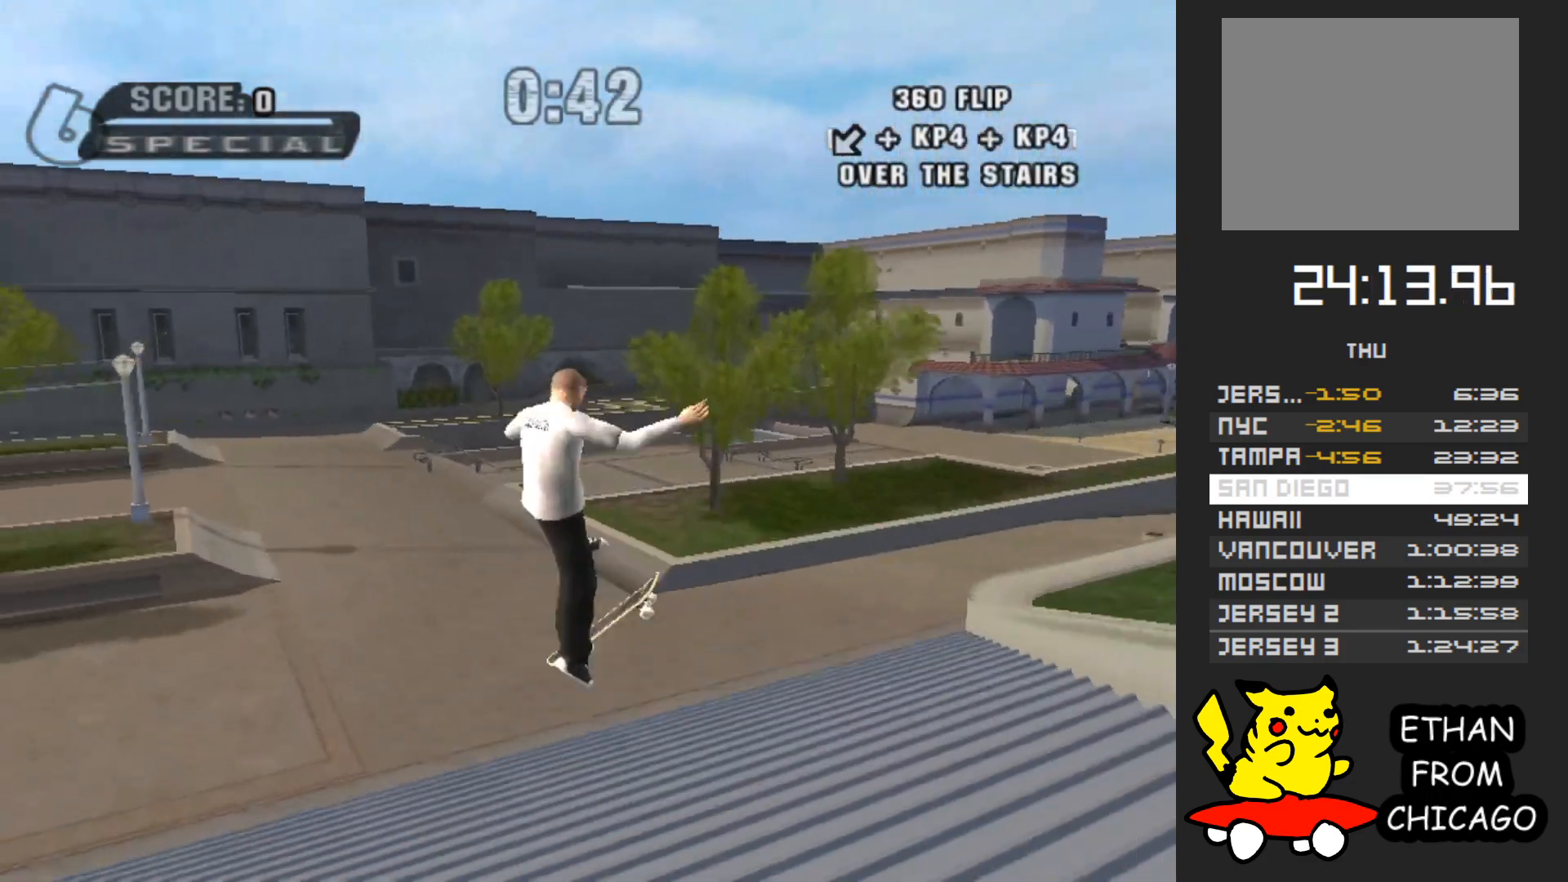
{"dt_ms": 1000, "buttons": ["A"], "left_stick": "center", "right_stick": "center"}
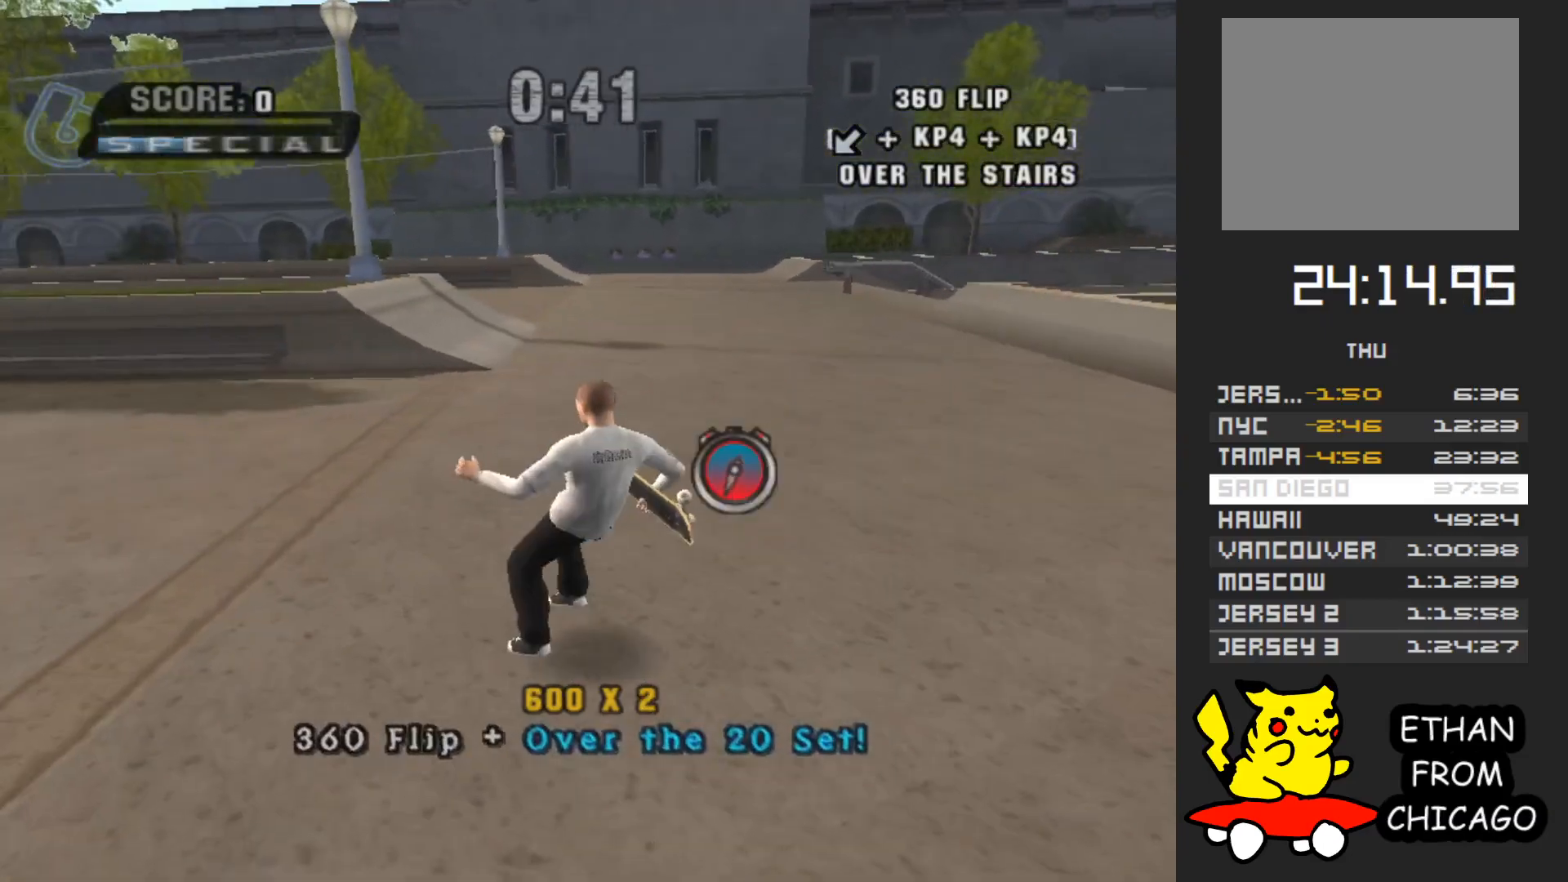
{"dt_ms": 500, "buttons": ["A"], "left_stick": "center", "right_stick": "center", "events": []}
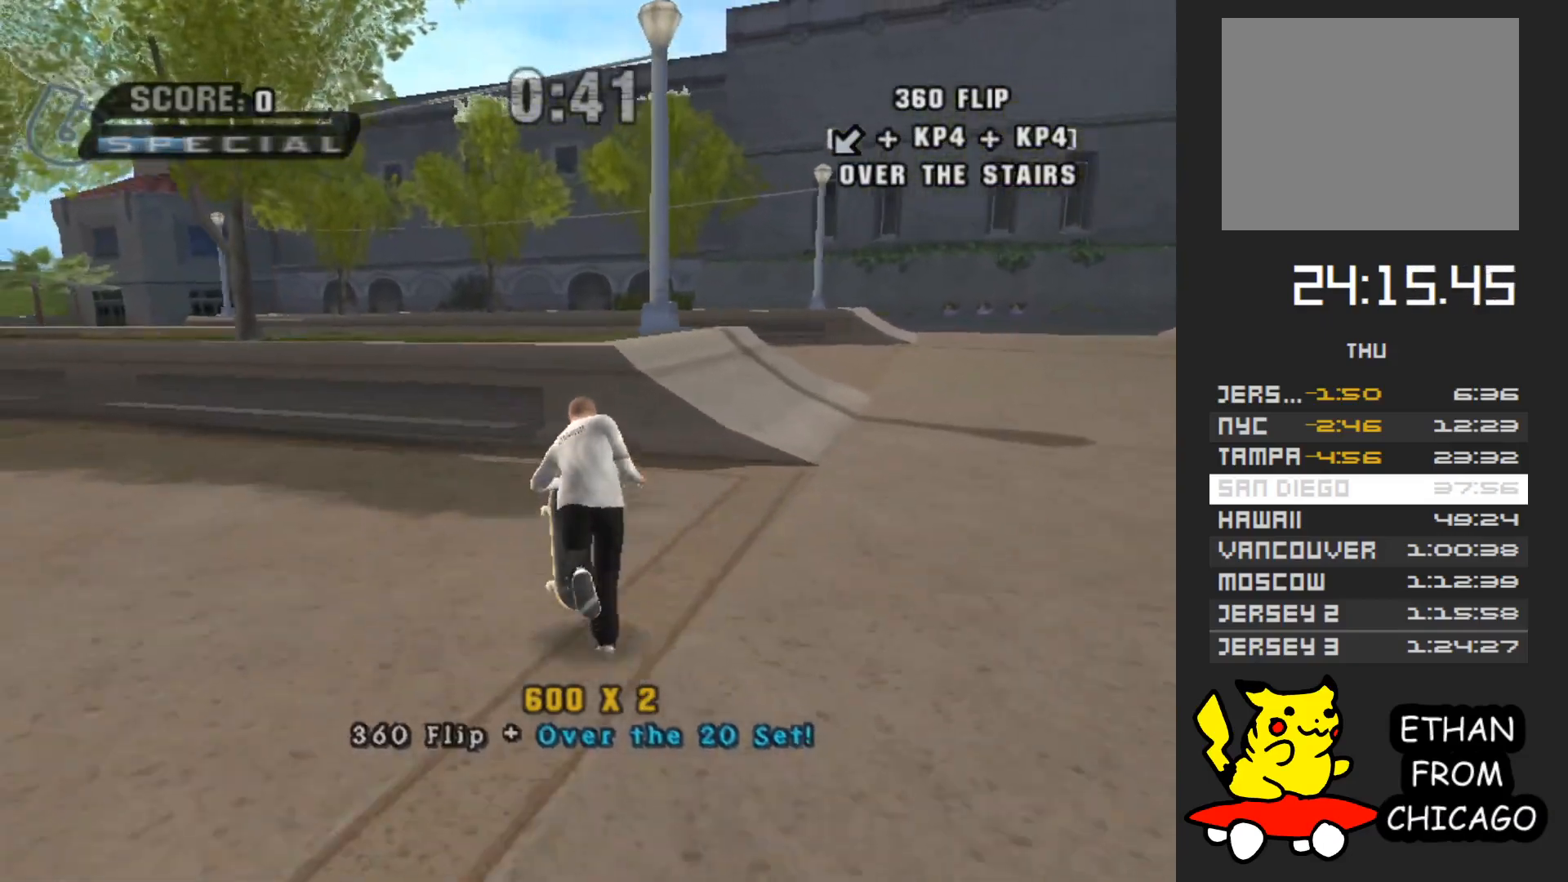
{"dt_ms": 500, "buttons": ["A"], "left_stick": "center", "right_stick": "center", "events": []}
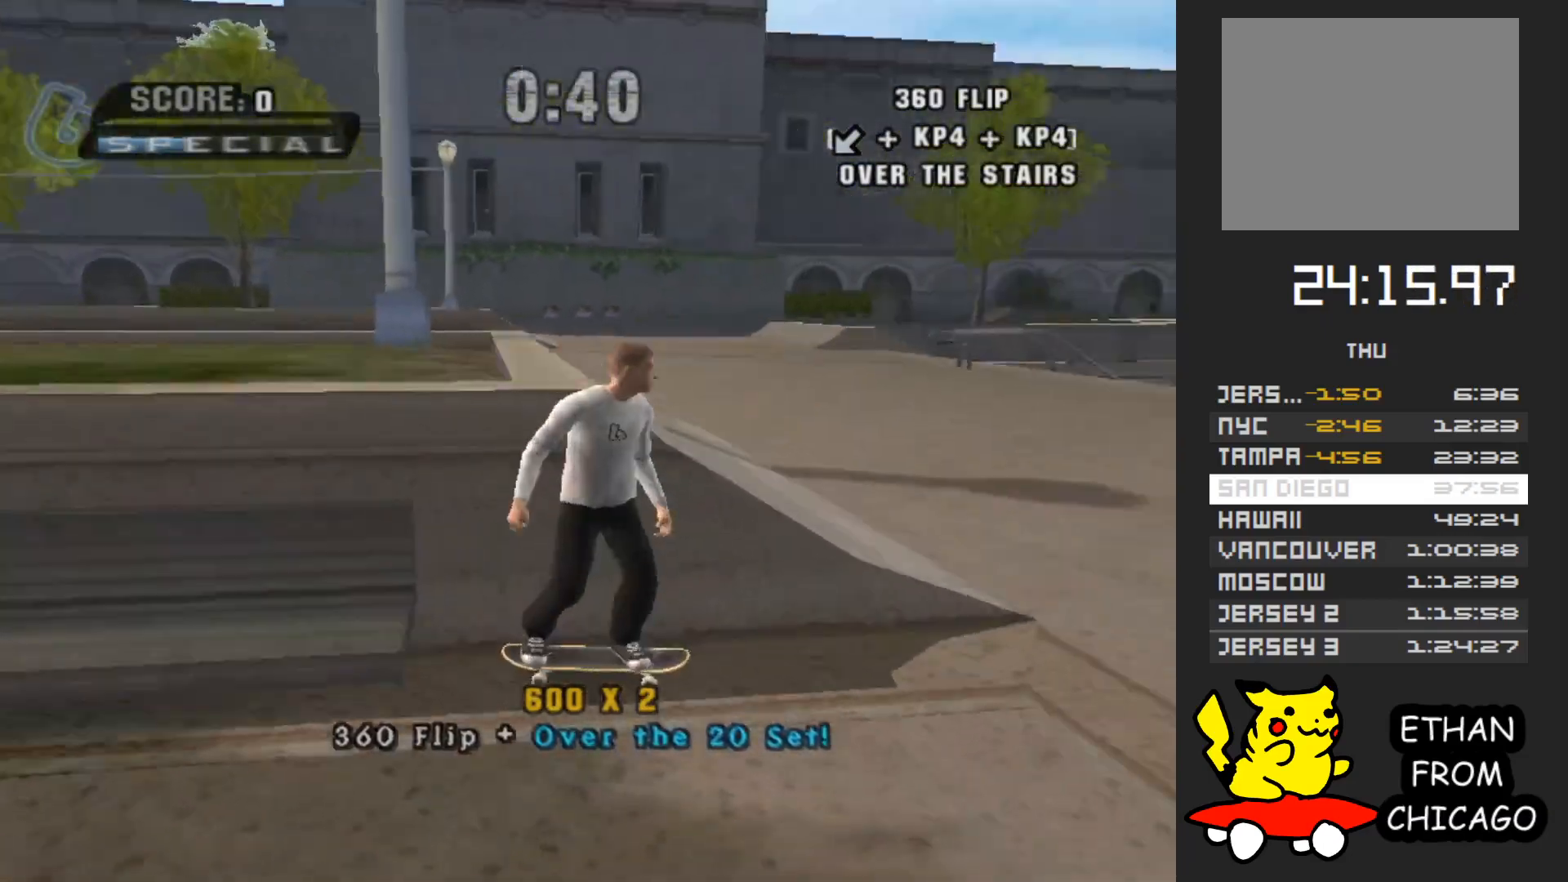
{"dt_ms": 500, "buttons": [], "left_stick": "center", "right_stick": "center", "events": [[283, "A", "up"]]}
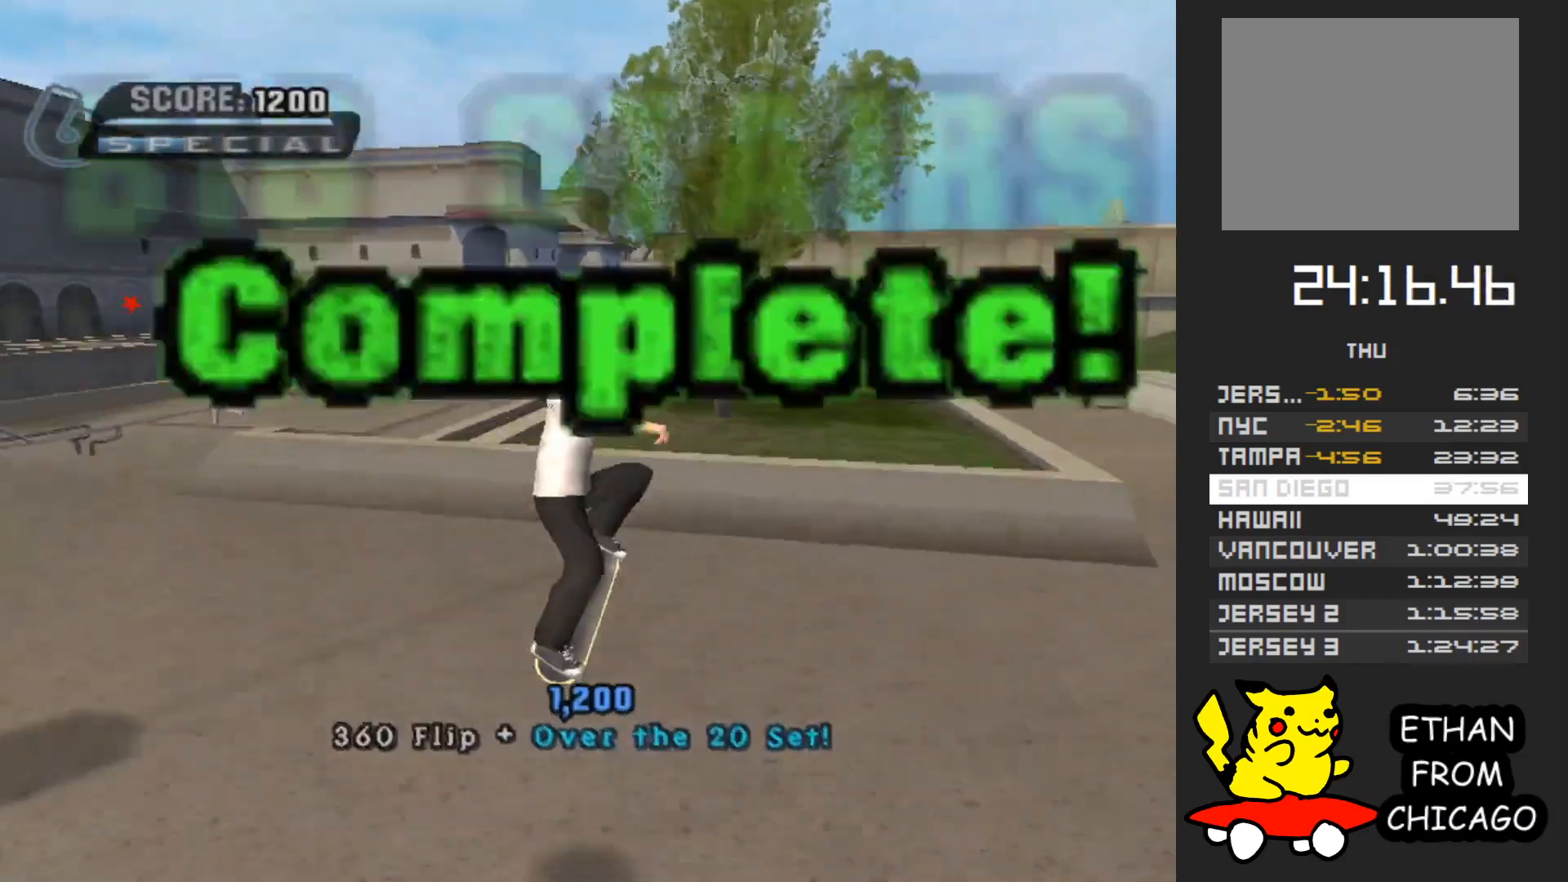
{"dt_ms": 500, "buttons": [], "left_stick": "center", "right_stick": "center", "events": [[300, "START", "down"], [433, "START", "up"]]}
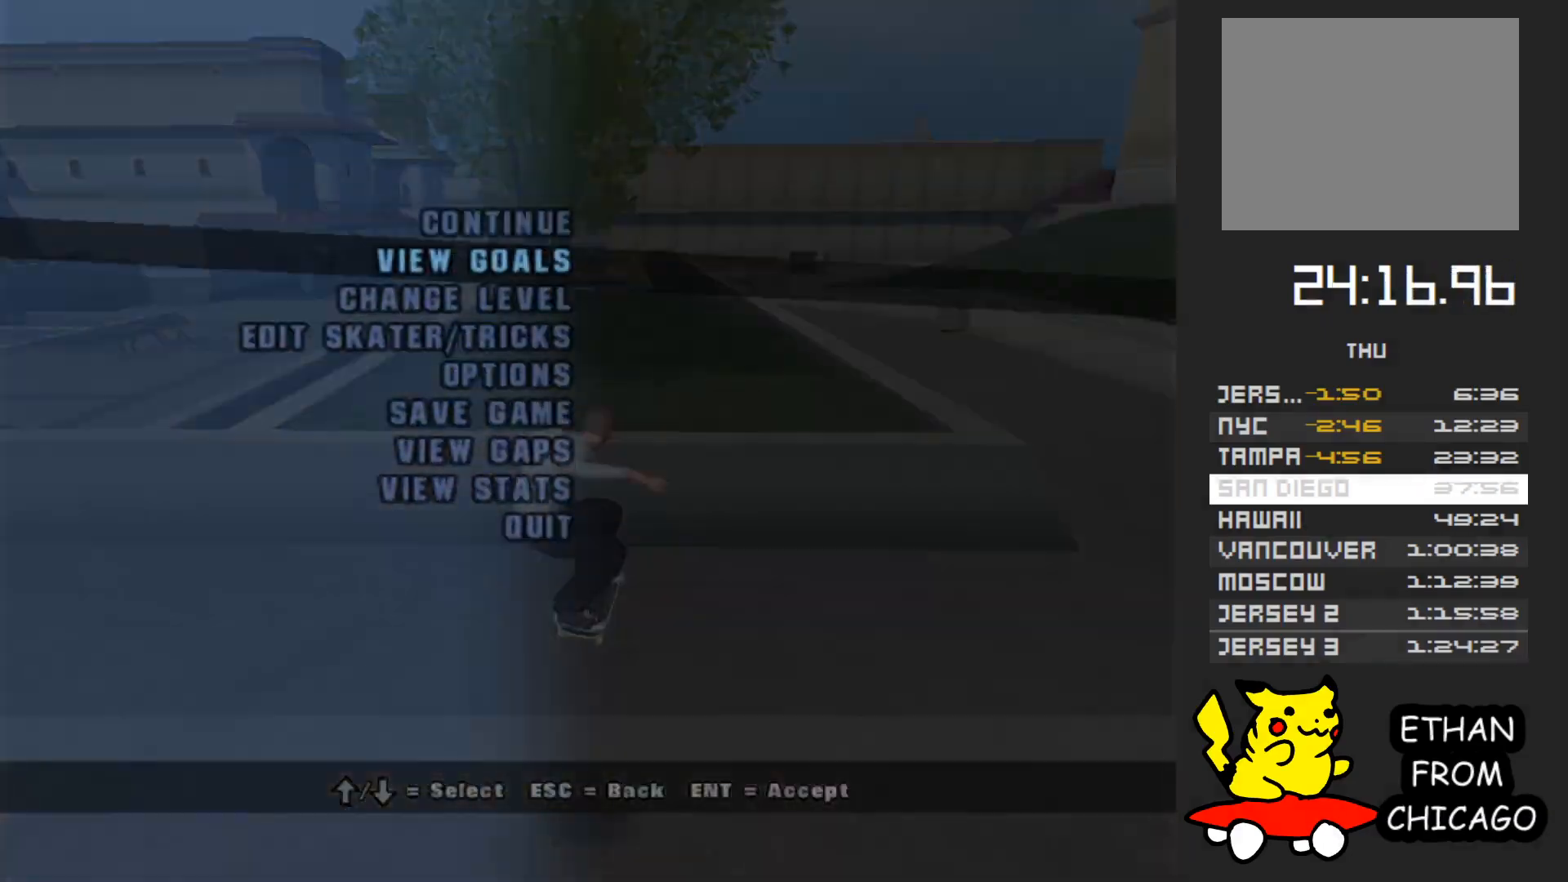
{"dt_ms": 500, "buttons": [], "left_stick": "center", "right_stick": "center", "events": [[17, "left_stick", "down"], [67, "left_stick", "center"], [200, "A", "down"], [283, "A", "up"]]}
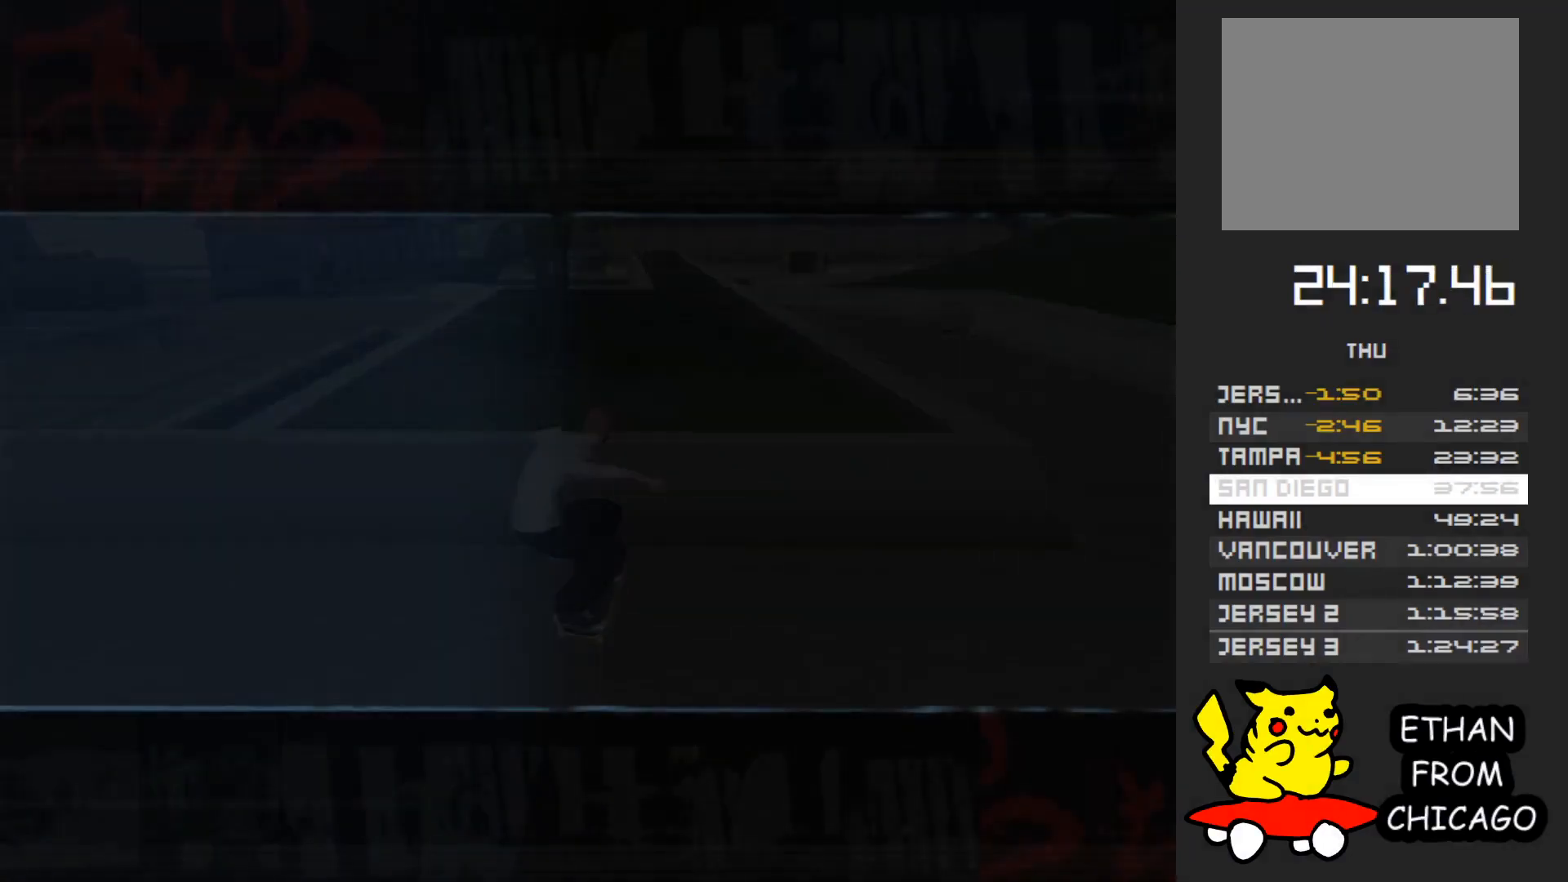
{"dt_ms": 500, "buttons": [], "left_stick": "center", "right_stick": "center", "events": []}
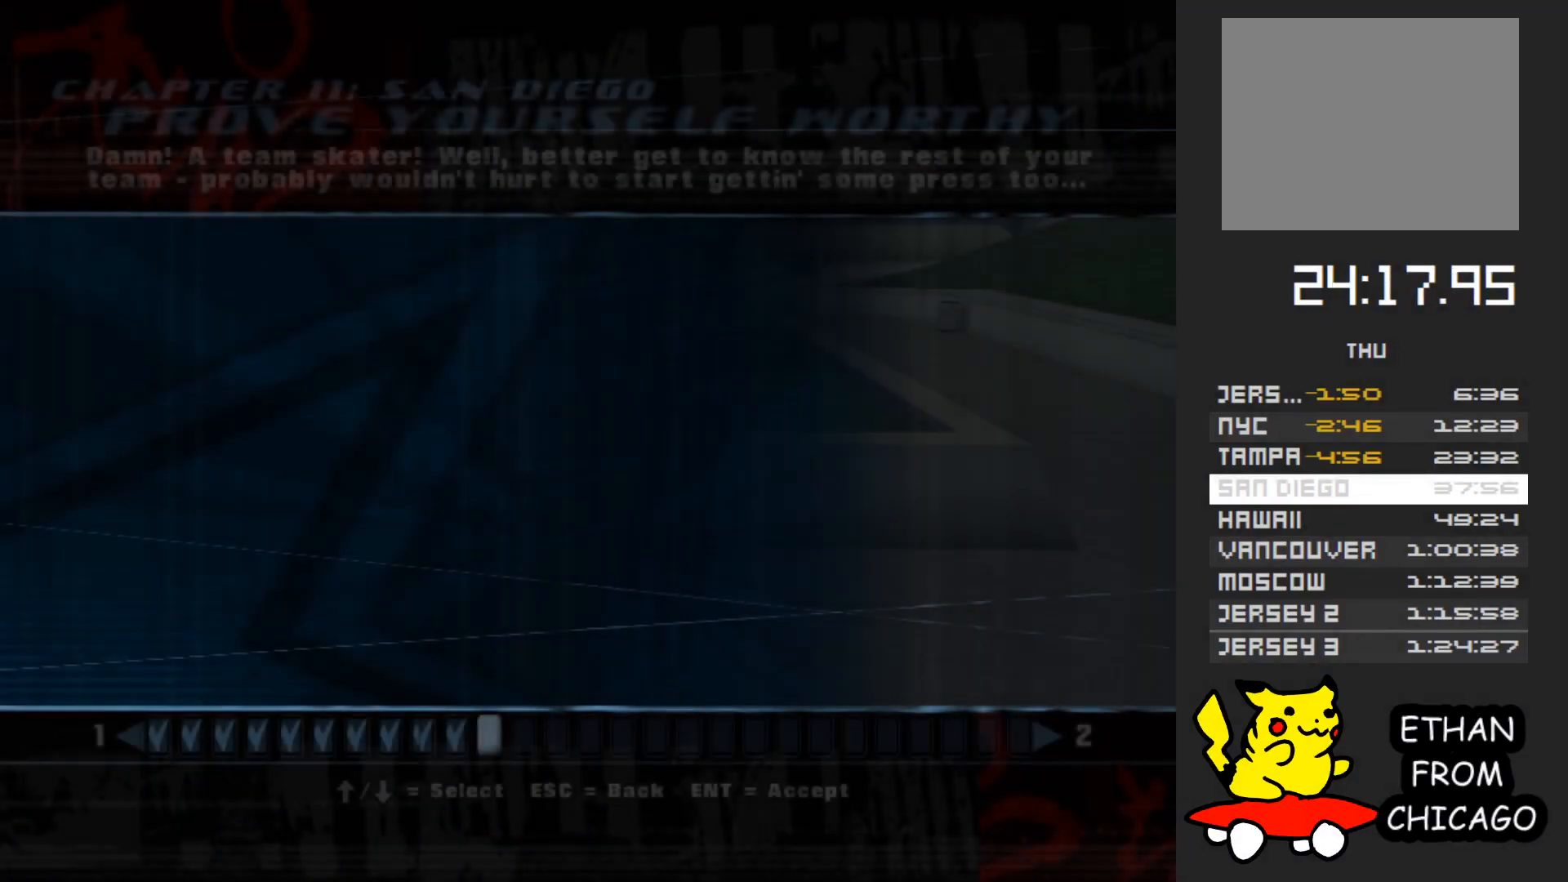
{"dt_ms": 500, "buttons": [], "left_stick": "center", "right_stick": "center", "events": []}
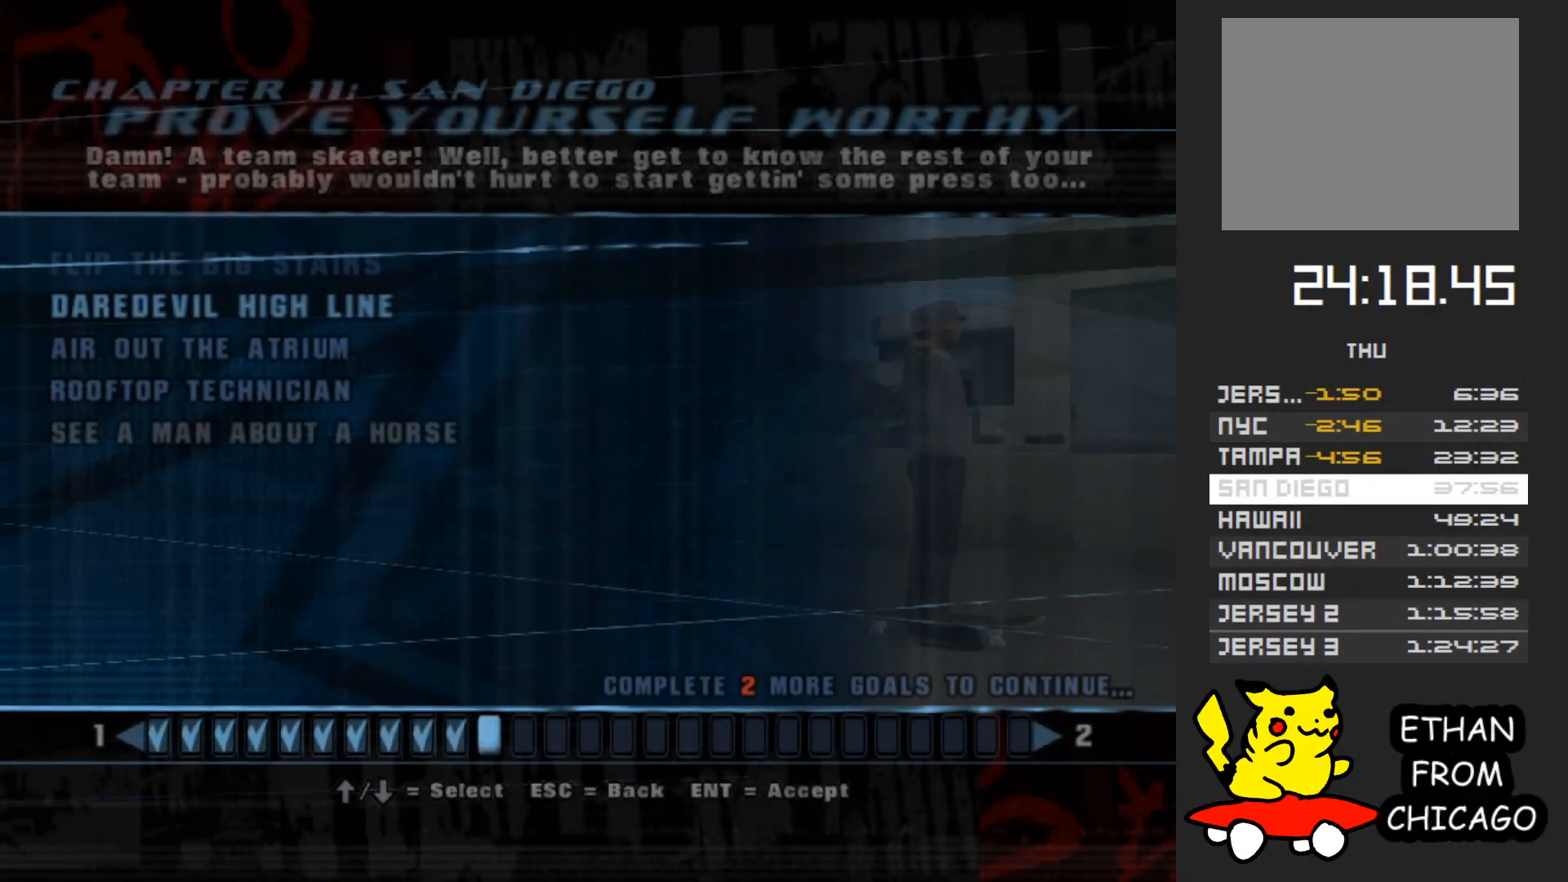
{"dt_ms": 500, "buttons": ["A"], "left_stick": "center", "right_stick": "center", "events": [[483, "A", "down"]]}
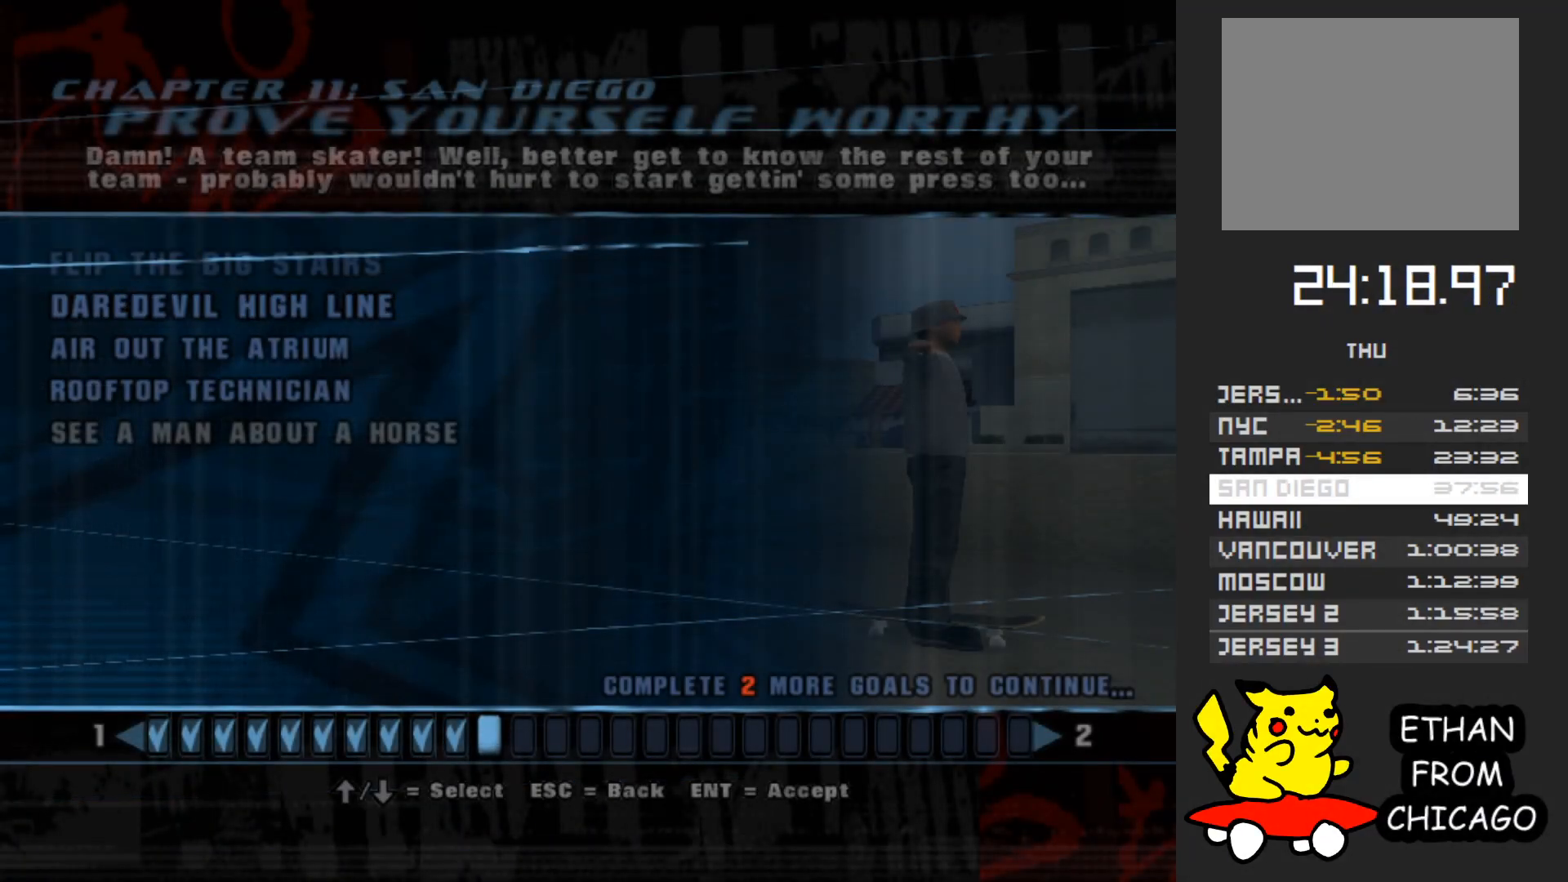
{"dt_ms": 500, "buttons": [], "left_stick": "center", "right_stick": "center", "events": [[100, "A", "up"]]}
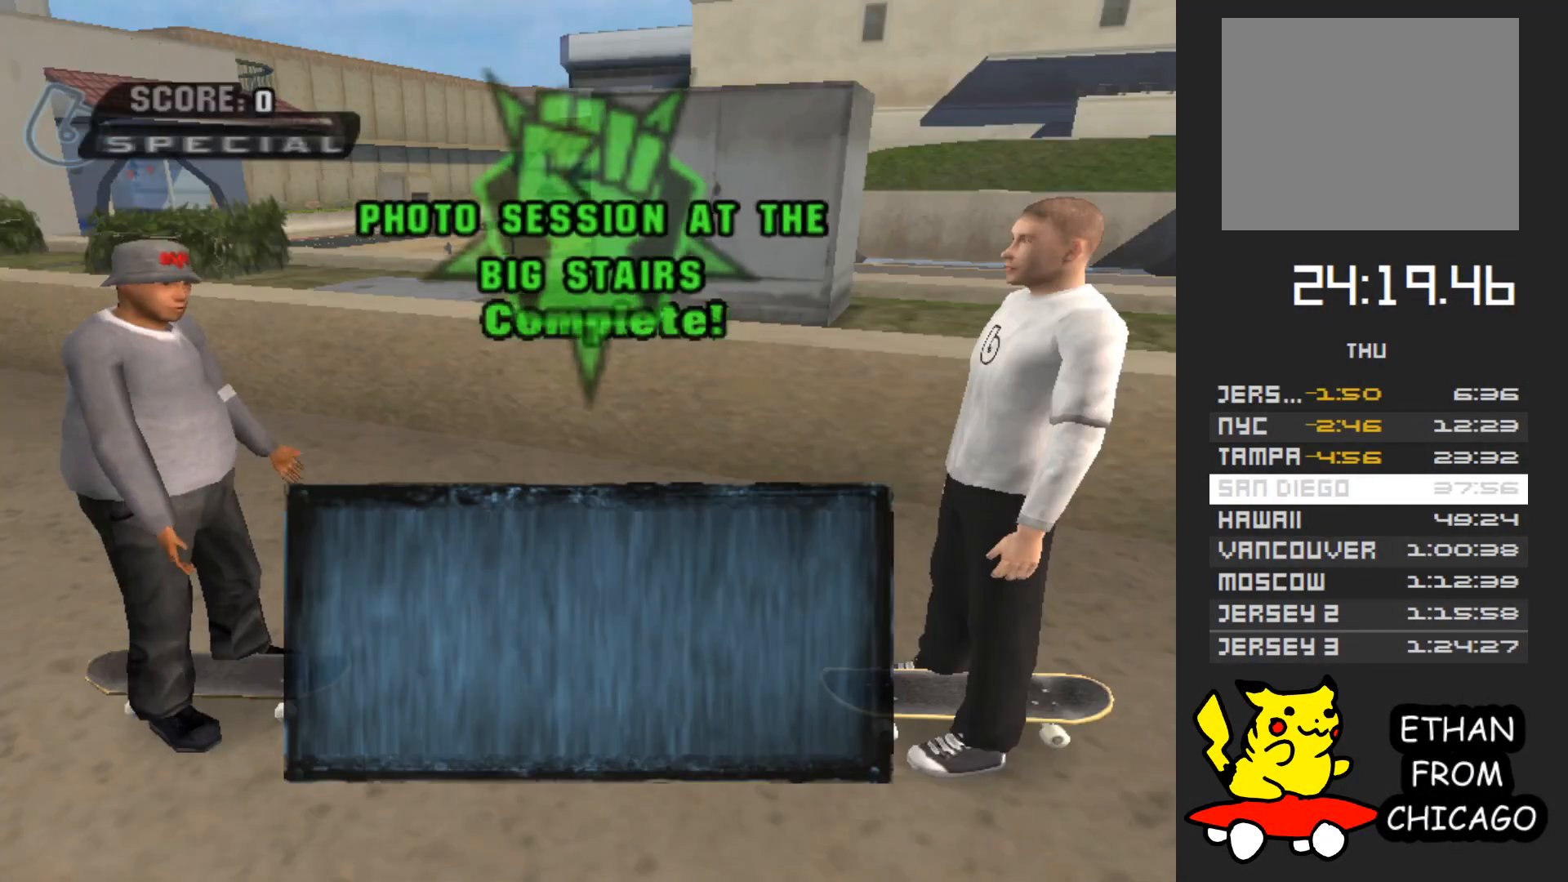
{"dt_ms": 500, "buttons": ["A"], "left_stick": "center", "right_stick": "center", "events": [[417, "A", "down"]]}
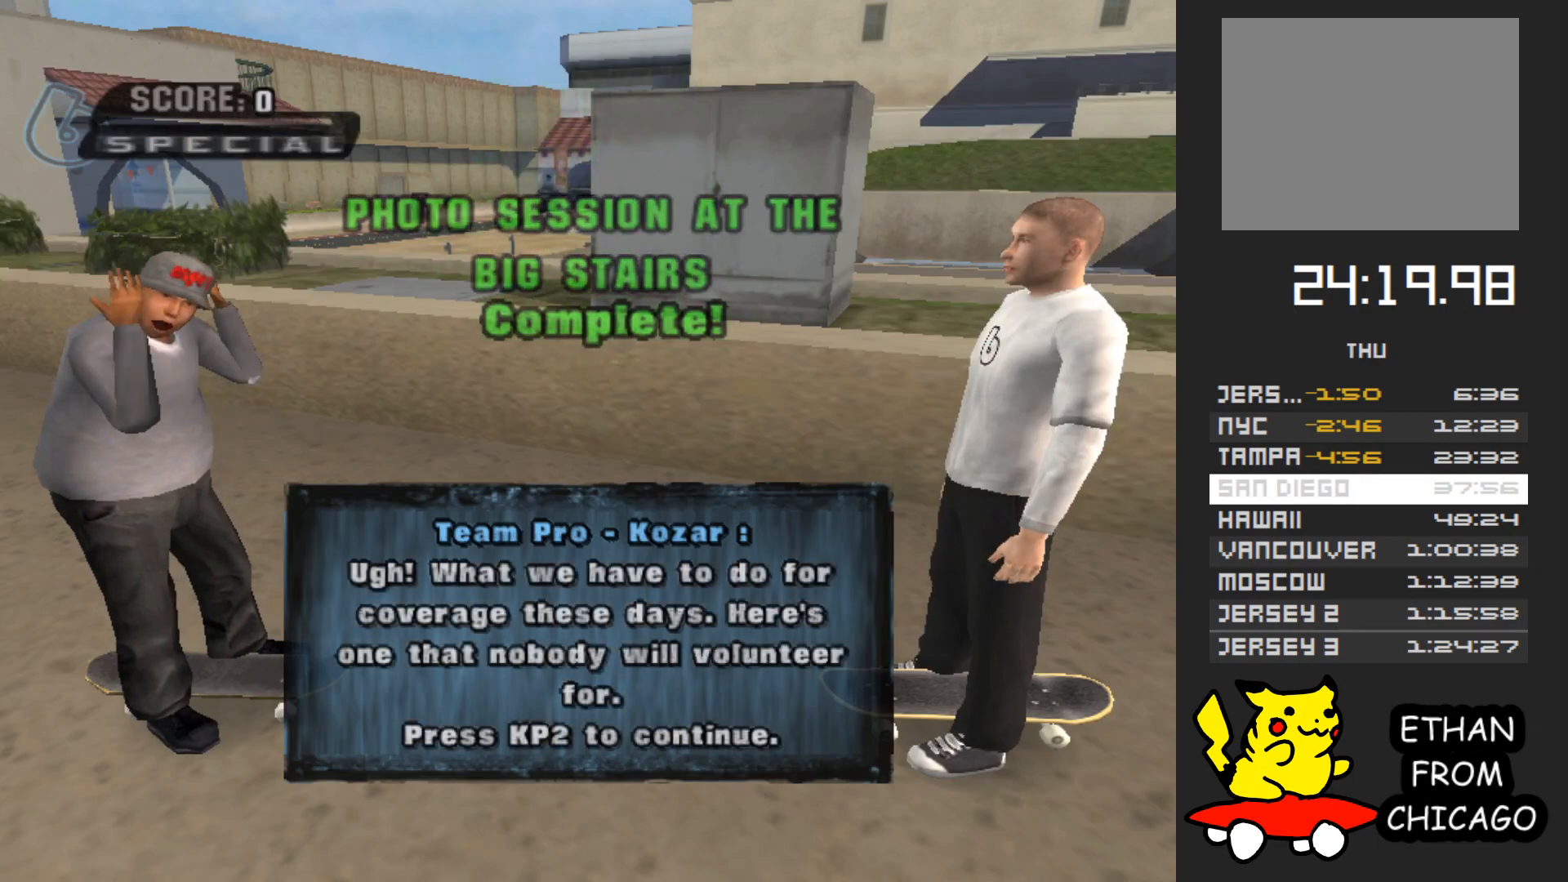
{"dt_ms": 500, "buttons": [], "left_stick": "center", "right_stick": "center", "events": [[17, "A", "up"], [167, "A", "down"], [250, "A", "up"], [350, "A", "down"], [450, "A", "up"]]}
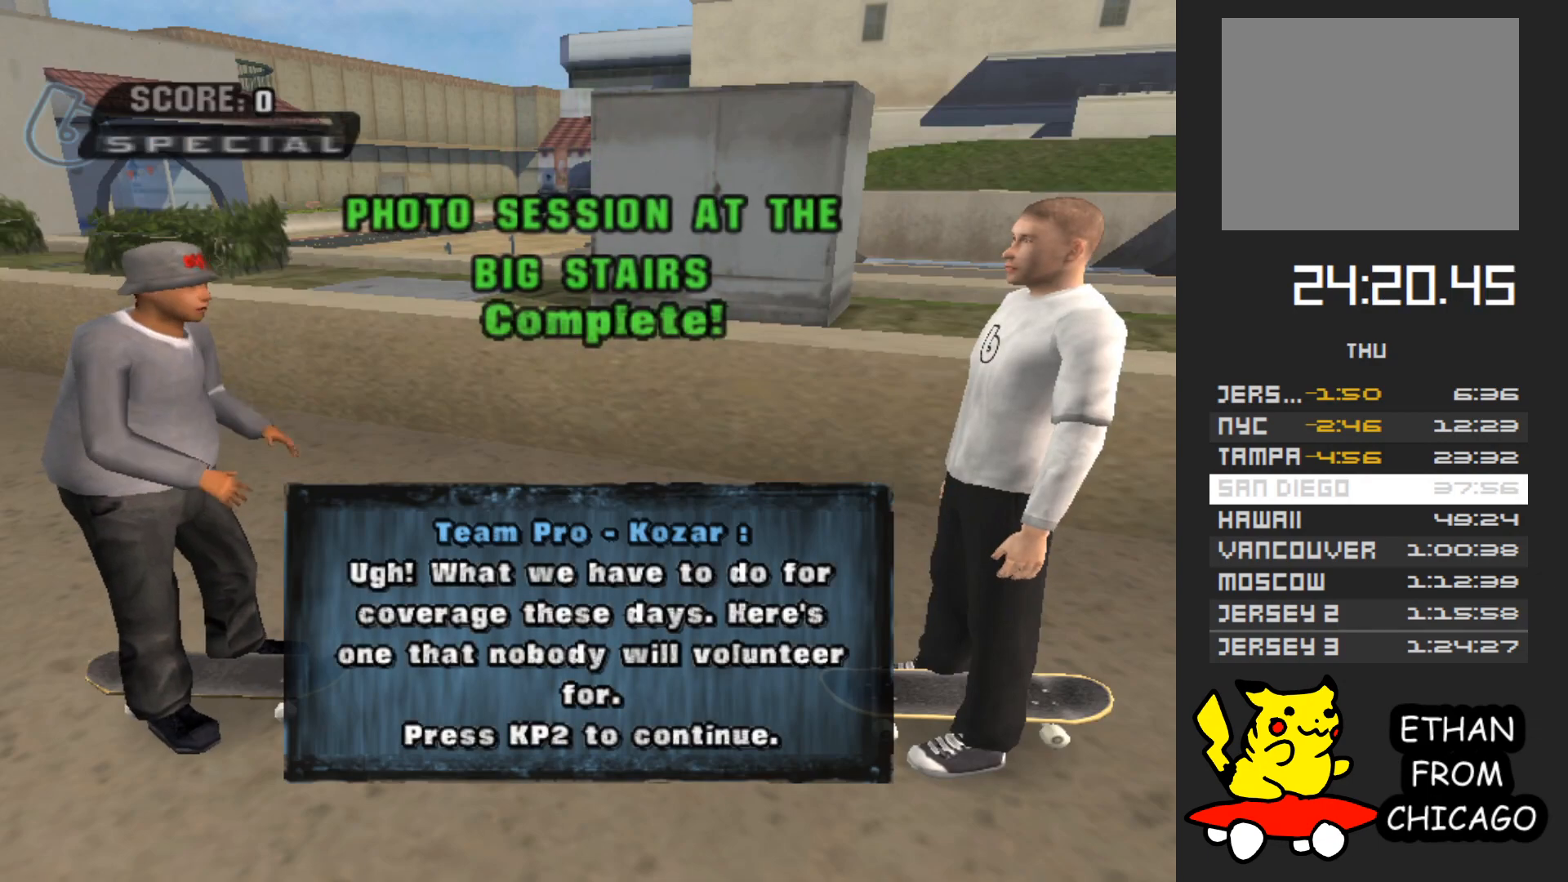
{"dt_ms": 500, "buttons": ["A"], "left_stick": "center", "right_stick": "center", "events": [[33, "A", "down"], [117, "A", "up"], [217, "A", "down"], [333, "A", "up"], [400, "A", "down"]]}
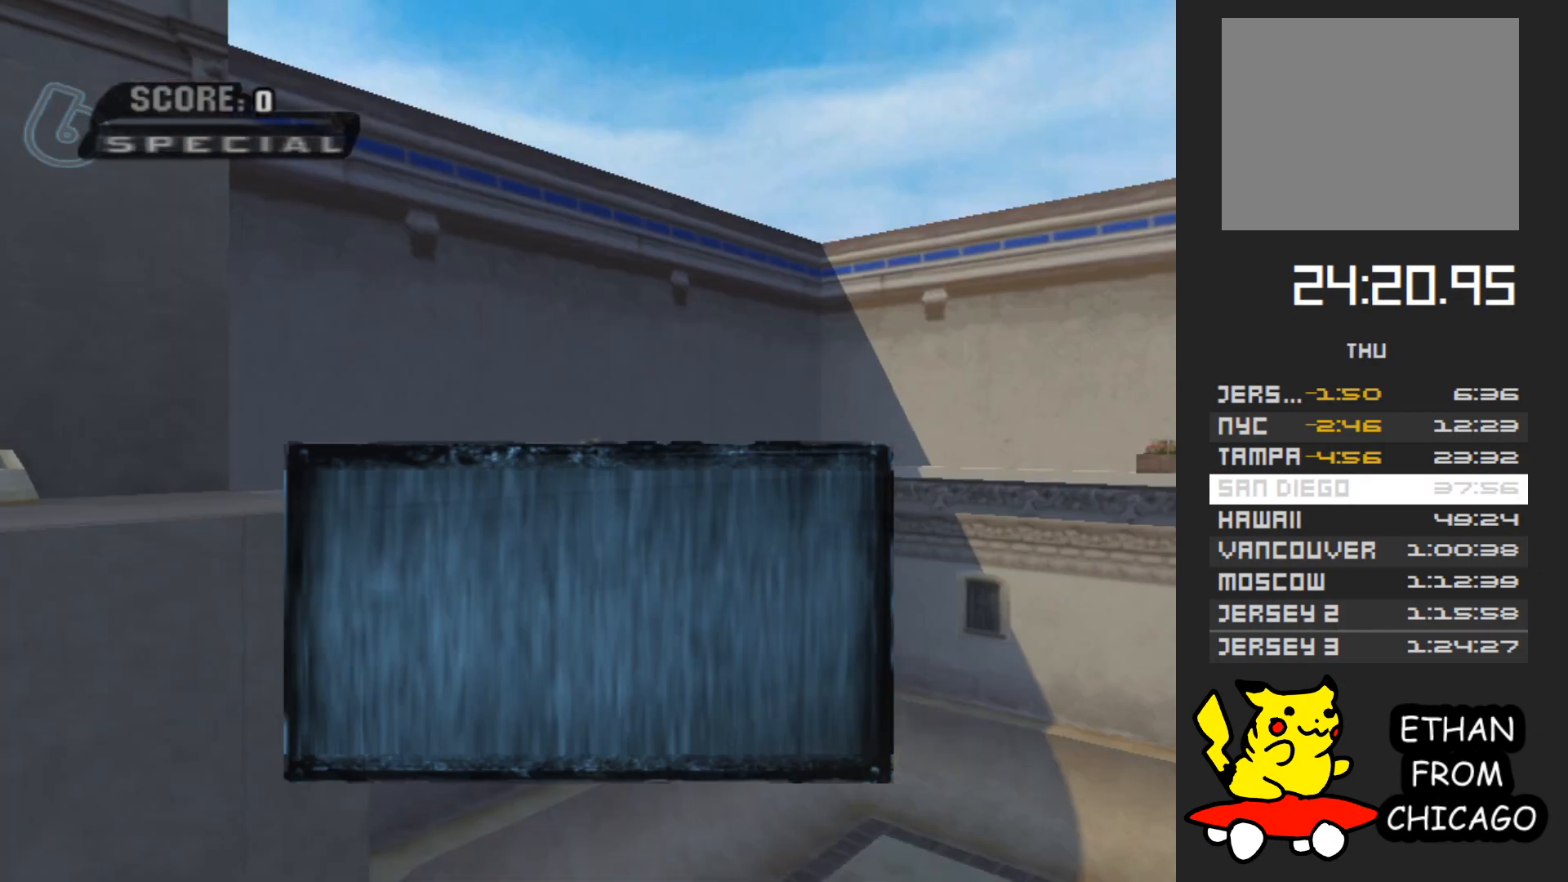
{"dt_ms": 500, "buttons": ["A"], "left_stick": "center", "right_stick": "center", "events": [[17, "A", "up"], [100, "A", "down"], [200, "A", "up"], [267, "A", "down"], [367, "A", "up"], [450, "A", "down"]]}
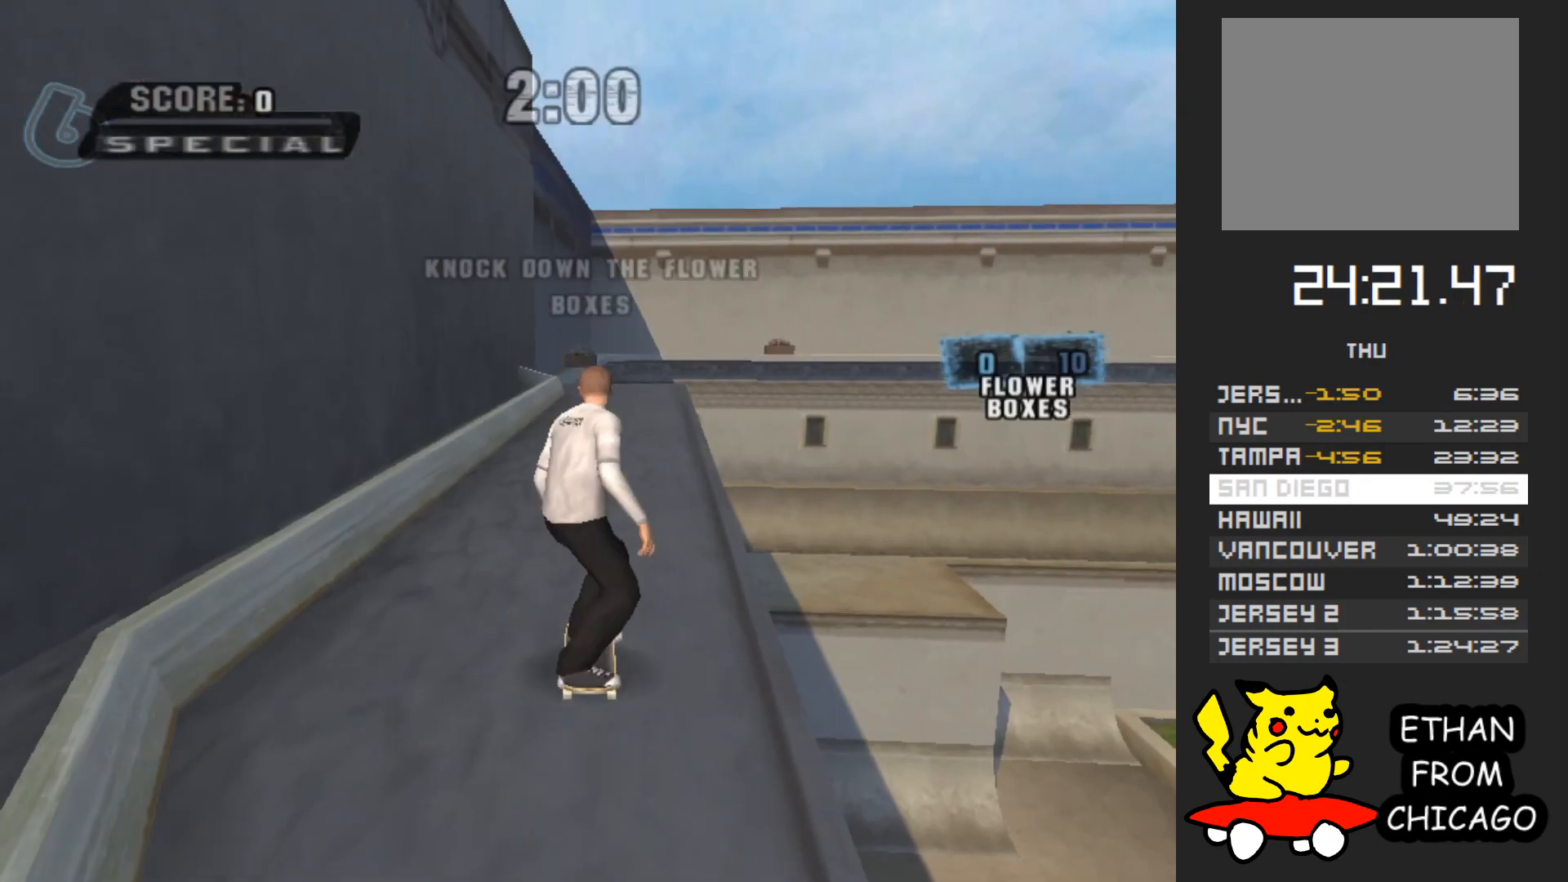
{"dt_ms": 500, "buttons": ["A"], "left_stick": "center", "right_stick": "center", "events": []}
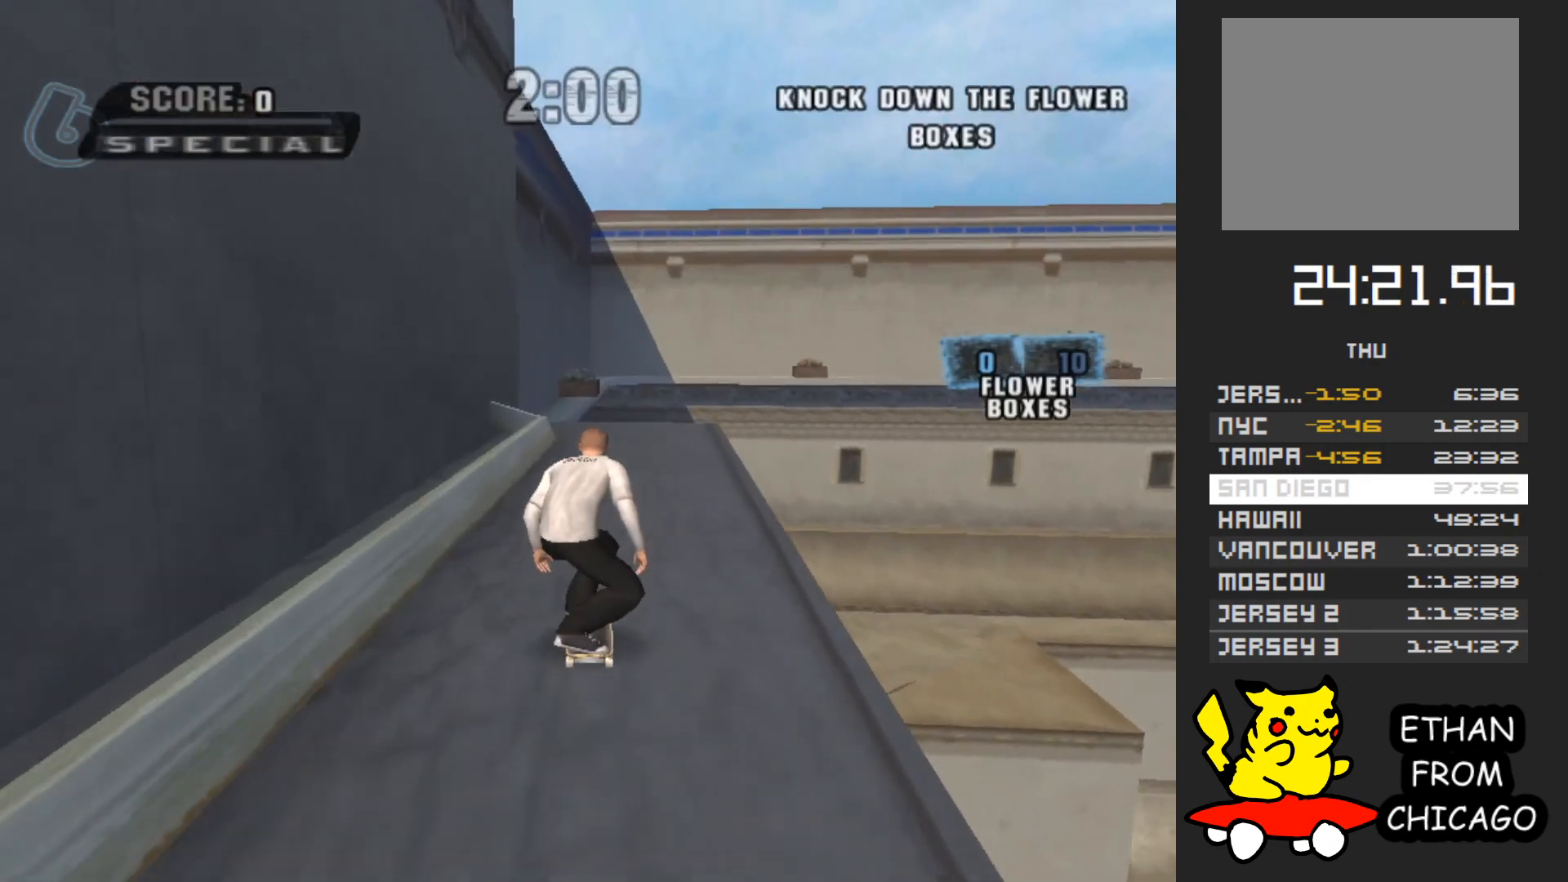
{"dt_ms": 500, "buttons": ["A"], "left_stick": "center", "right_stick": "center", "events": []}
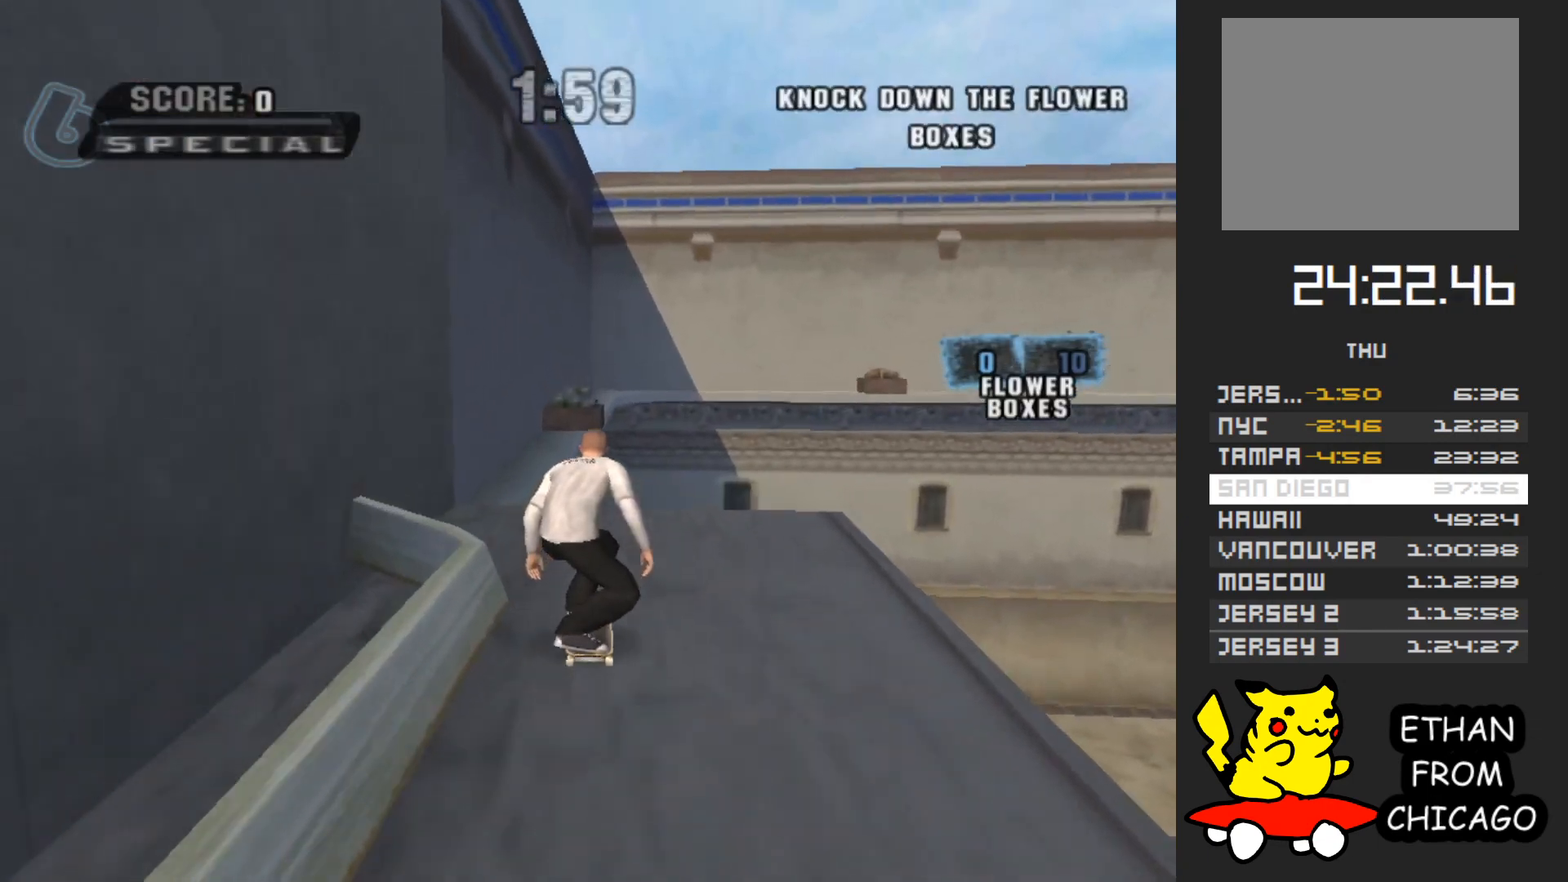
{"dt_ms": 500, "buttons": ["Y"], "left_stick": "center", "right_stick": "center", "events": [[233, "A", "up"], [267, "Y", "down"]]}
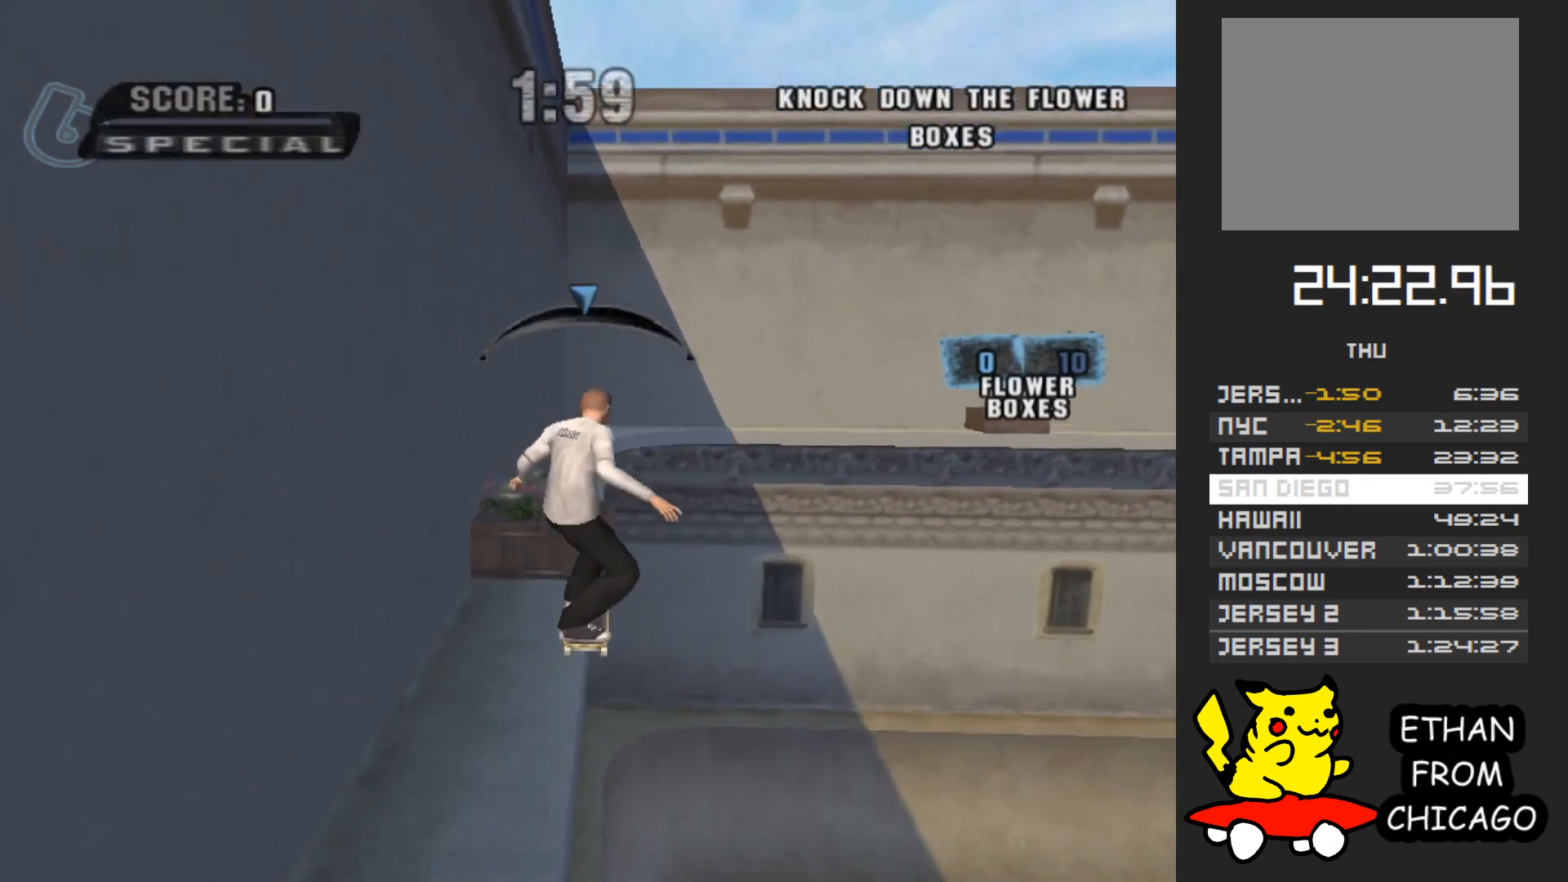
{"dt_ms": 500, "buttons": ["A"], "left_stick": "center", "right_stick": "center", "events": [[50, "Y", "up"], [183, "A", "down"], [400, "left_stick", "right"], [483, "left_stick", "center"]]}
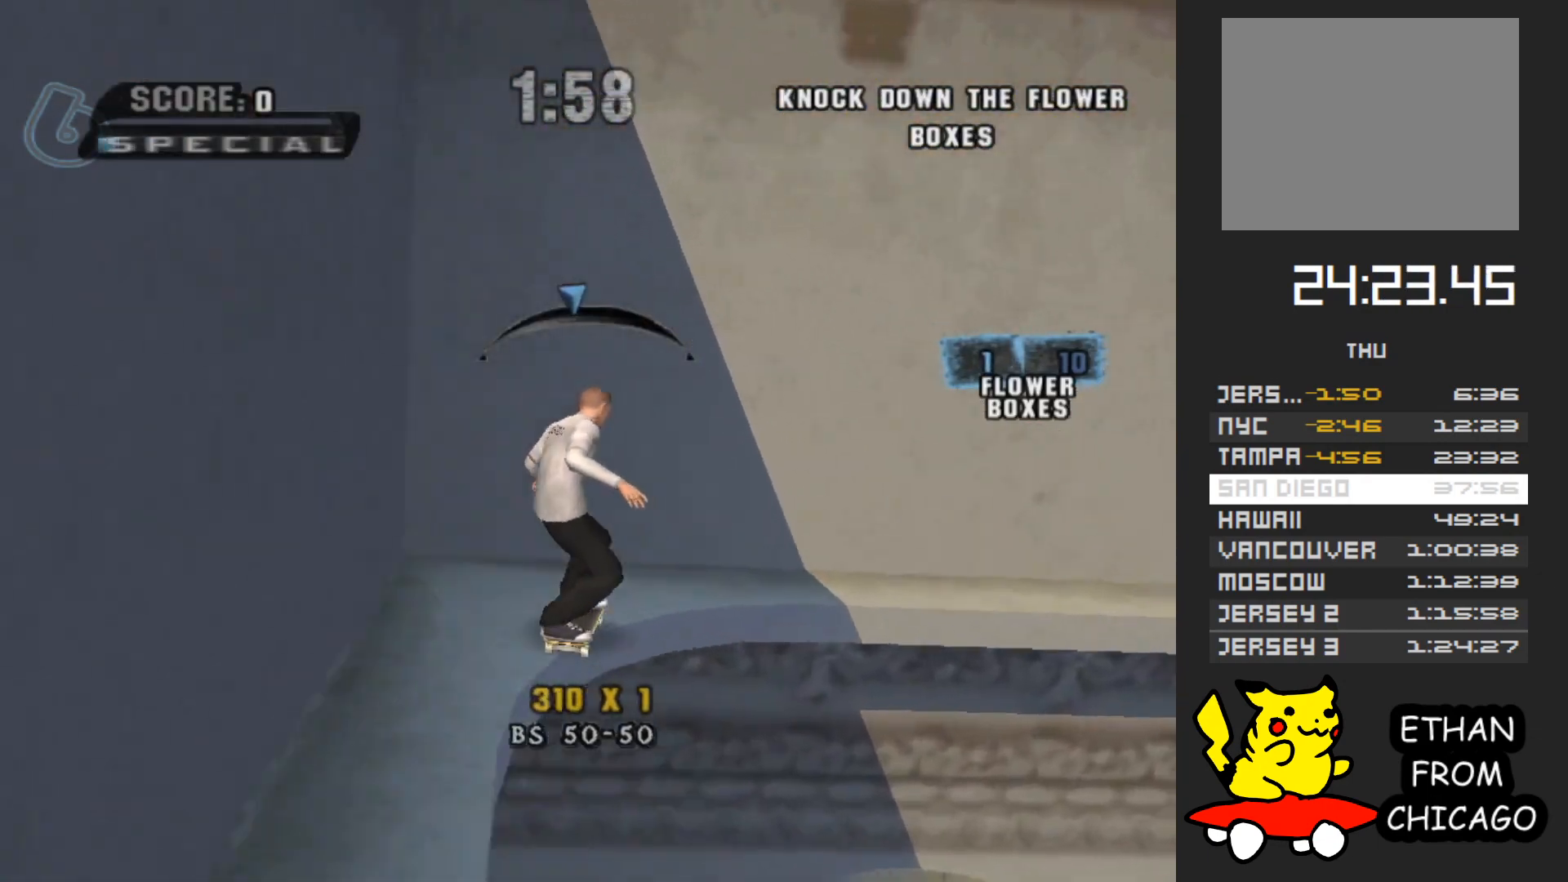
{"dt_ms": 500, "buttons": ["A"], "left_stick": "left", "right_stick": "center", "events": [[417, "left_stick", "left"]]}